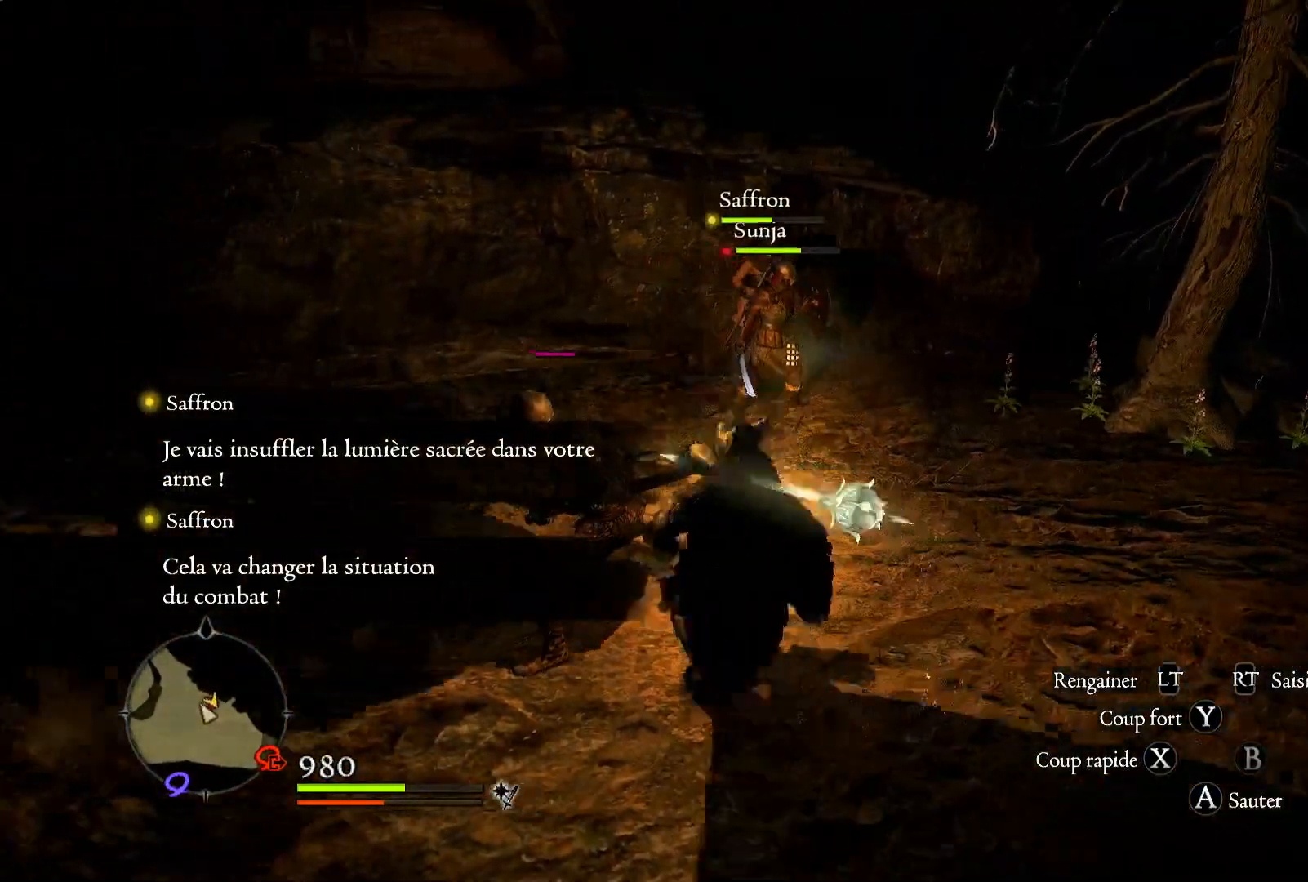
Gameplay with a controller (Xbox layout); each line is a JSON object with the inputs held at the frame after it. "events" lists button and stick changes between this image and that frame as [ms after this image, input, new state], when the widget could be followed in between. Not read: R3.
{"buttons": [], "left_stick": "center", "right_stick": "center", "events": [[17, "X", "down"], [117, "X", "up"], [167, "X", "down"], [283, "X", "up"], [383, "X", "down"], [483, "X", "up"]]}
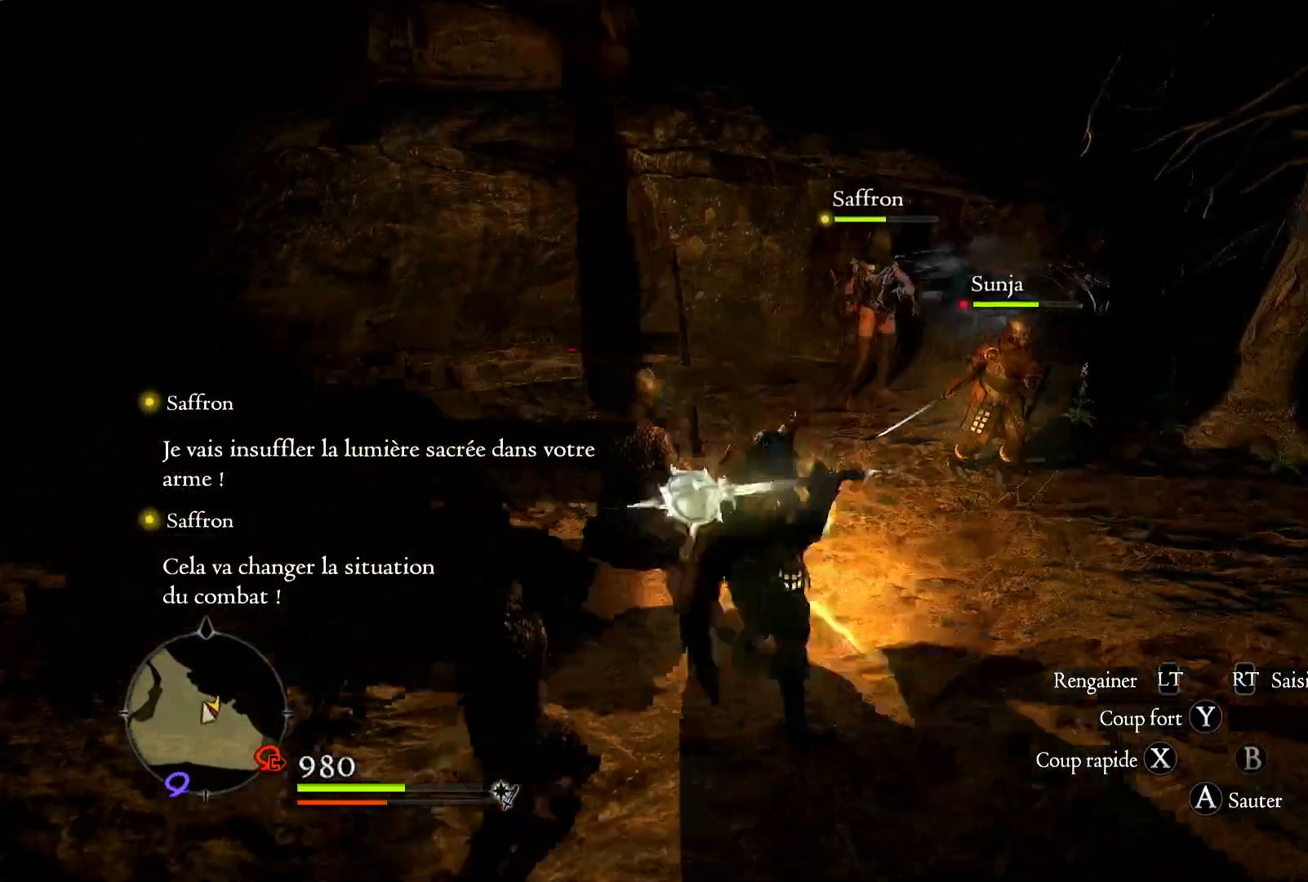
{"buttons": [], "left_stick": "right", "right_stick": "center", "events": [[100, "X", "down"], [133, "X", "up"], [383, "left_stick", "up-right"], [467, "left_stick", "right"]]}
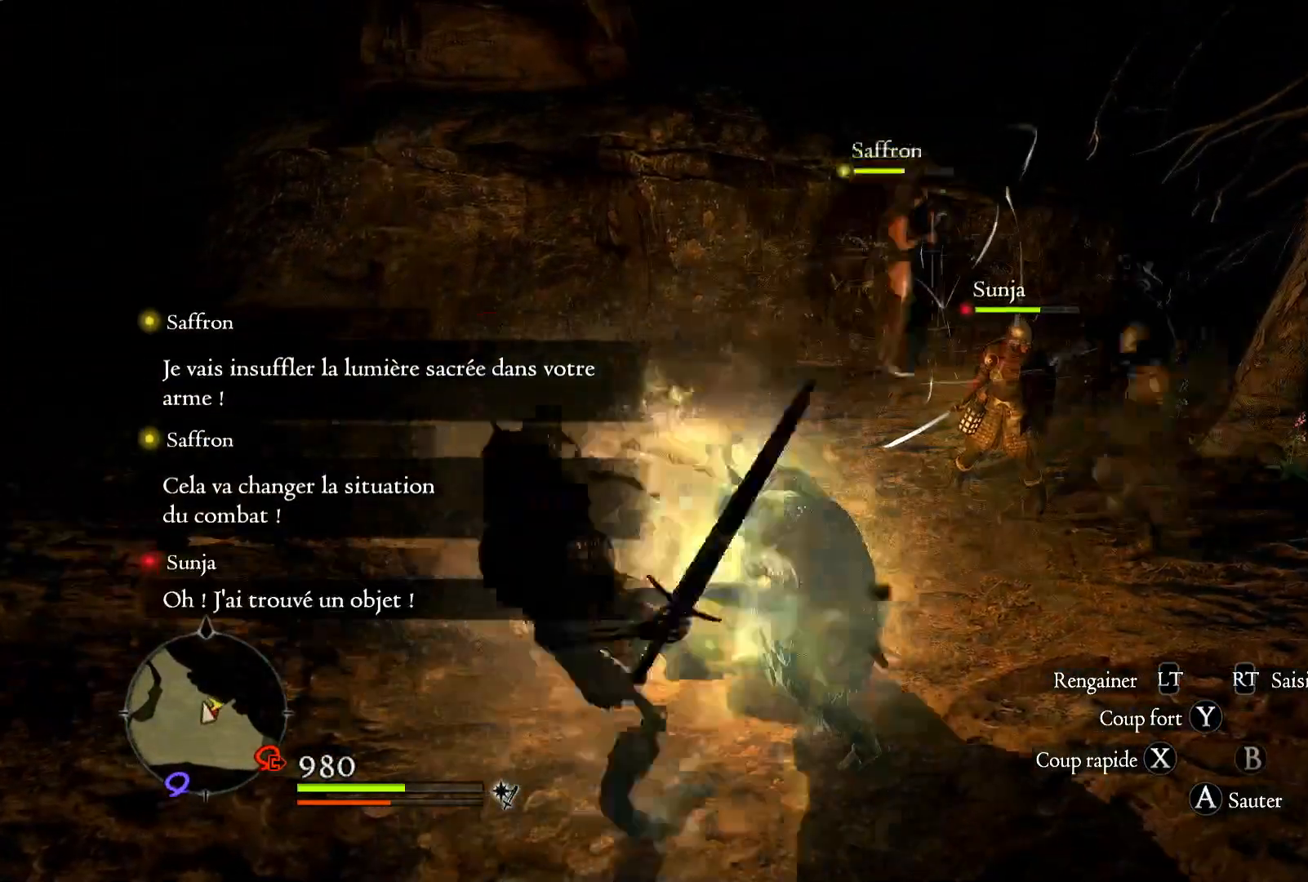
{"buttons": ["X"], "left_stick": "up-right", "right_stick": "center", "events": [[217, "X", "down"], [333, "left_stick", "up-right"], [367, "X", "up"], [467, "X", "down"]]}
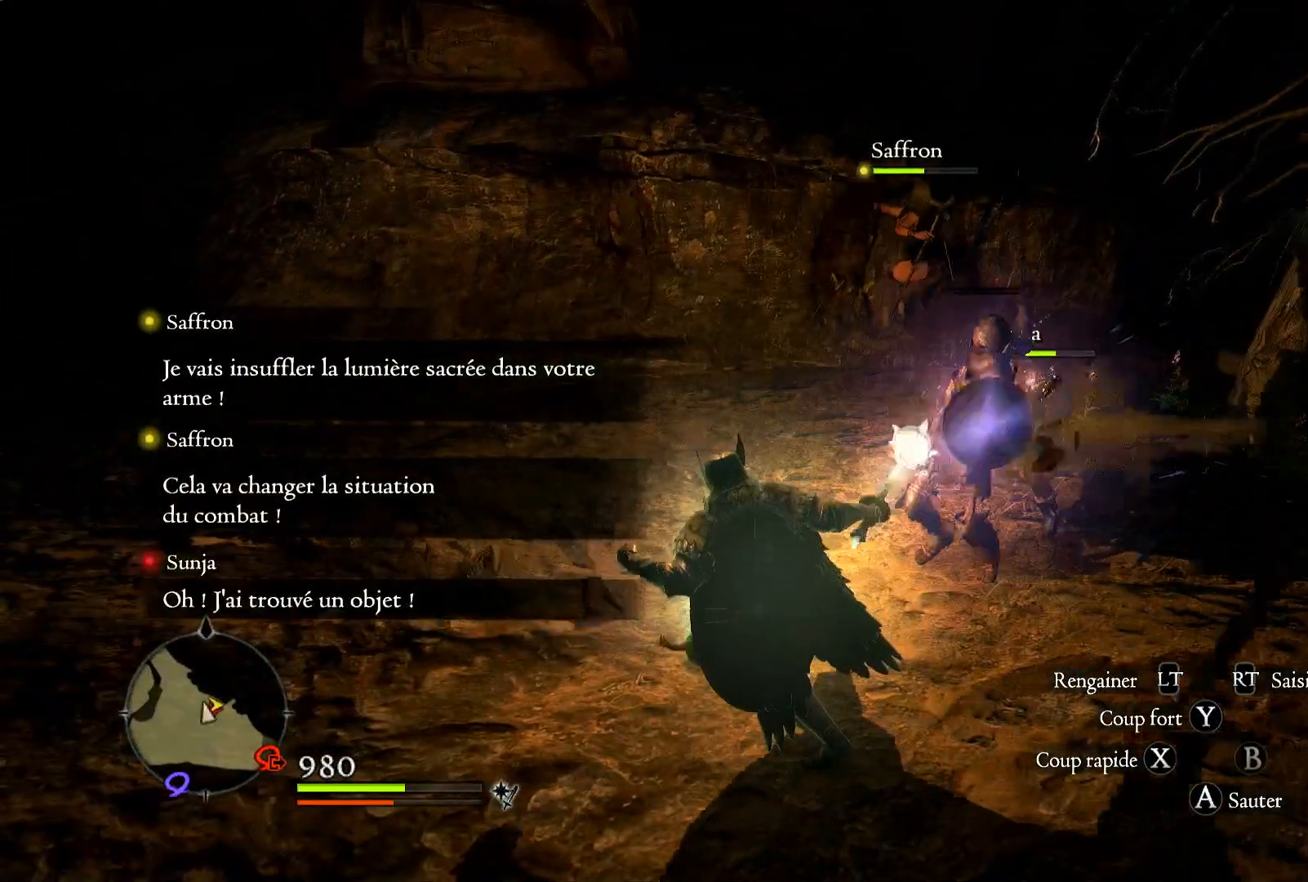
{"buttons": [], "left_stick": "up-right", "right_stick": "center", "events": [[83, "X", "up"], [150, "X", "down"], [267, "X", "up"], [333, "X", "down"], [450, "X", "up"]]}
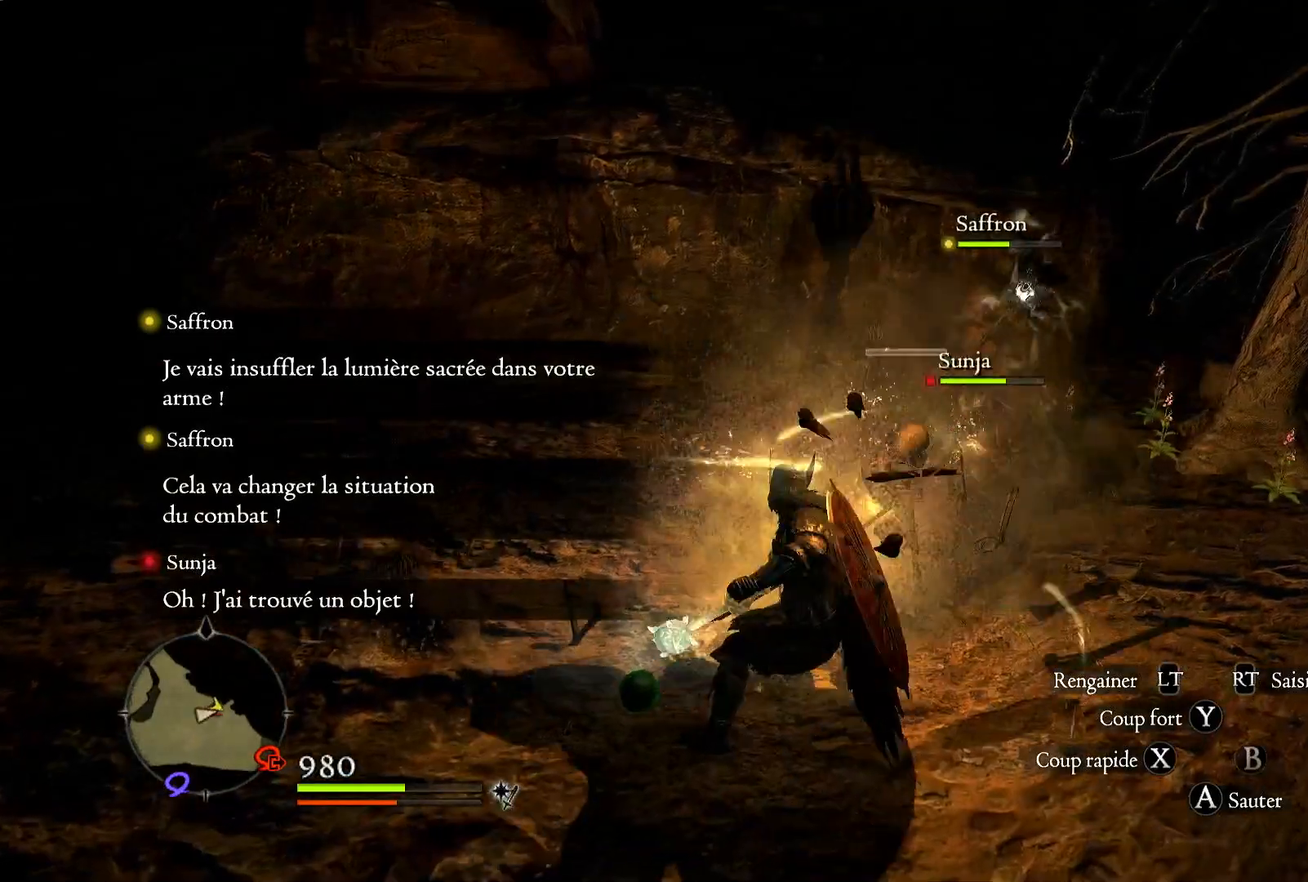
{"buttons": [], "left_stick": "down-left", "right_stick": "left", "events": [[167, "left_stick", "center"], [200, "right_stick", "left"], [233, "left_stick", "down-left"]]}
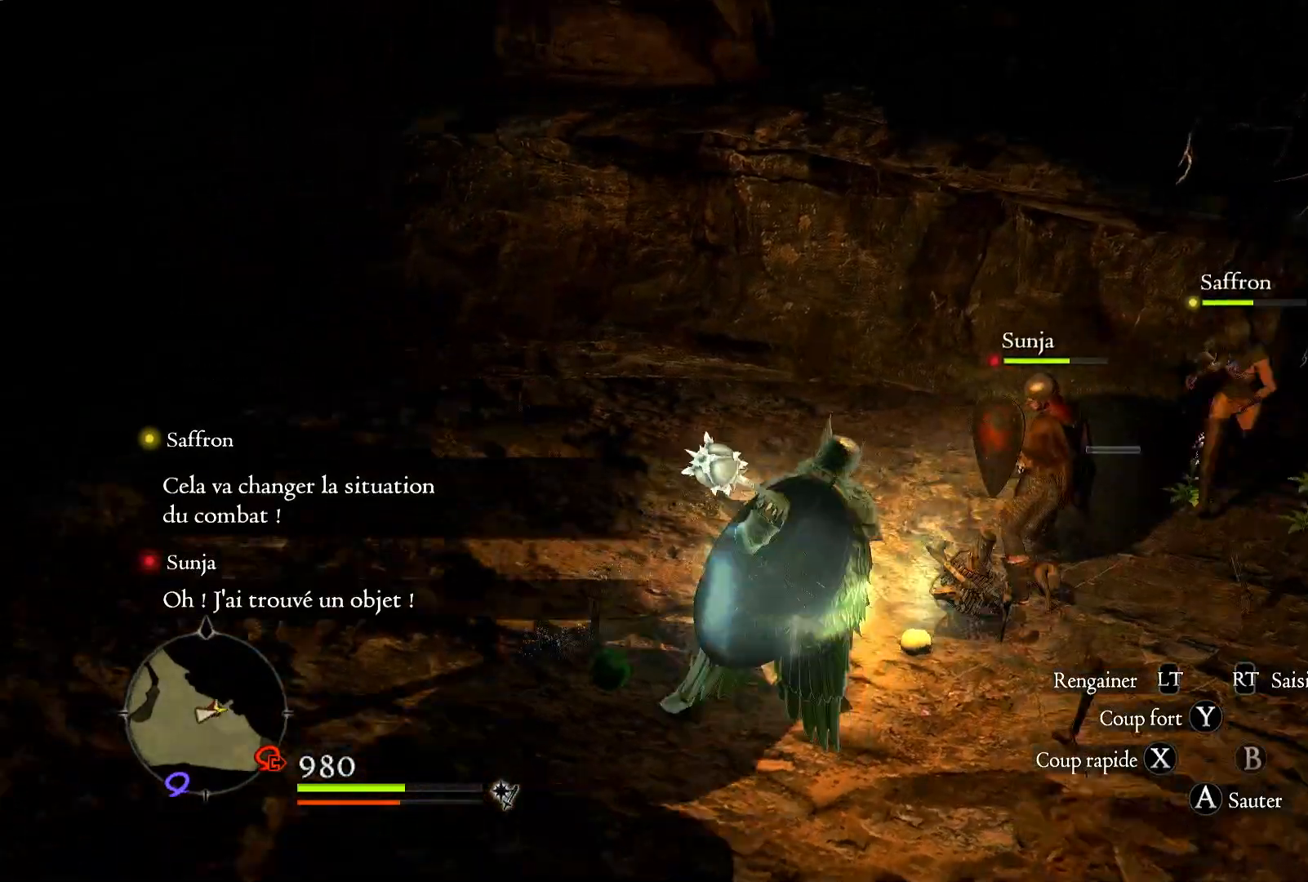
{"buttons": [], "left_stick": "left", "right_stick": "left", "events": [[317, "left_stick", "left"]]}
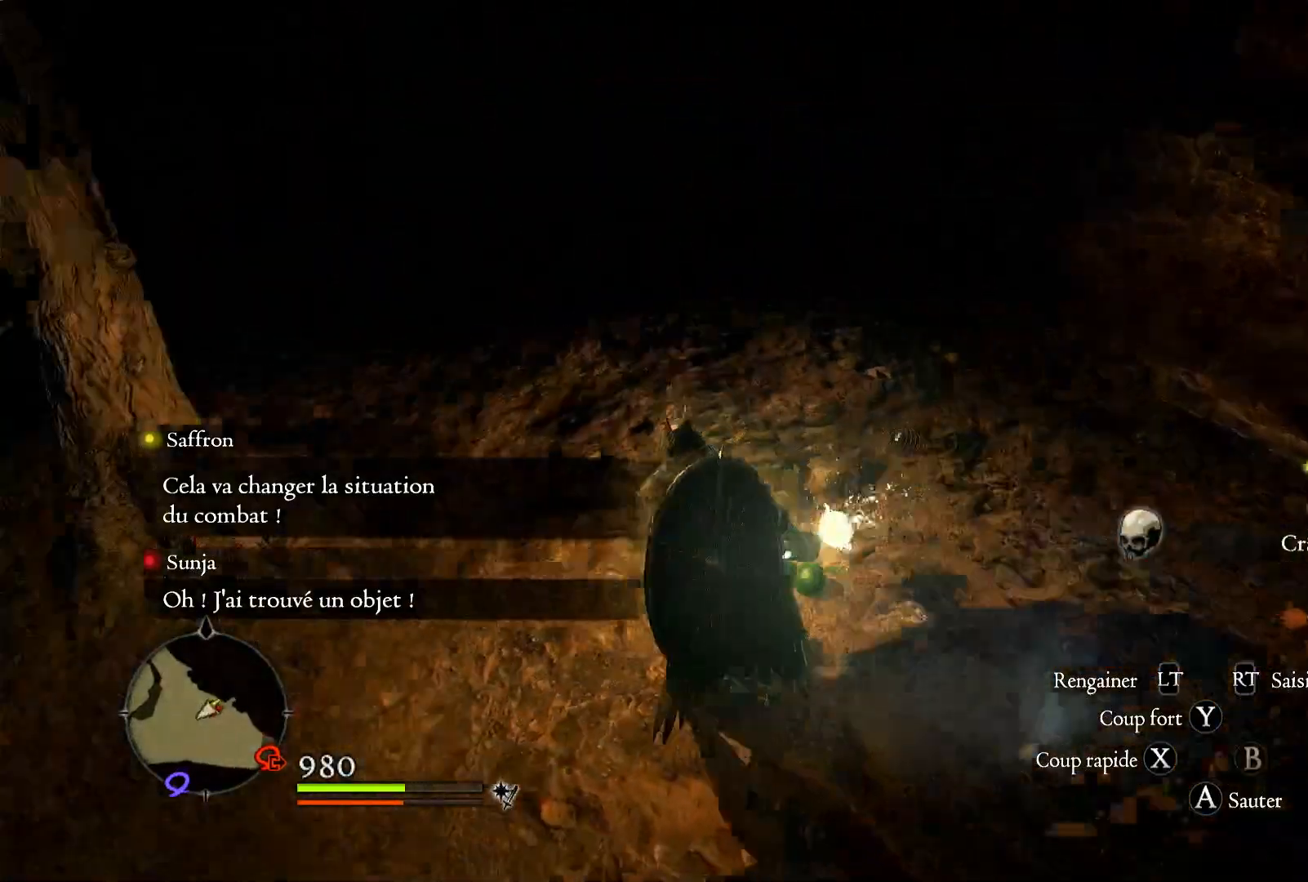
{"buttons": [], "left_stick": "up", "right_stick": "left", "events": [[117, "left_stick", "up-left"], [283, "R1", "down"], [283, "left_stick", "up"], [367, "R1", "up"]]}
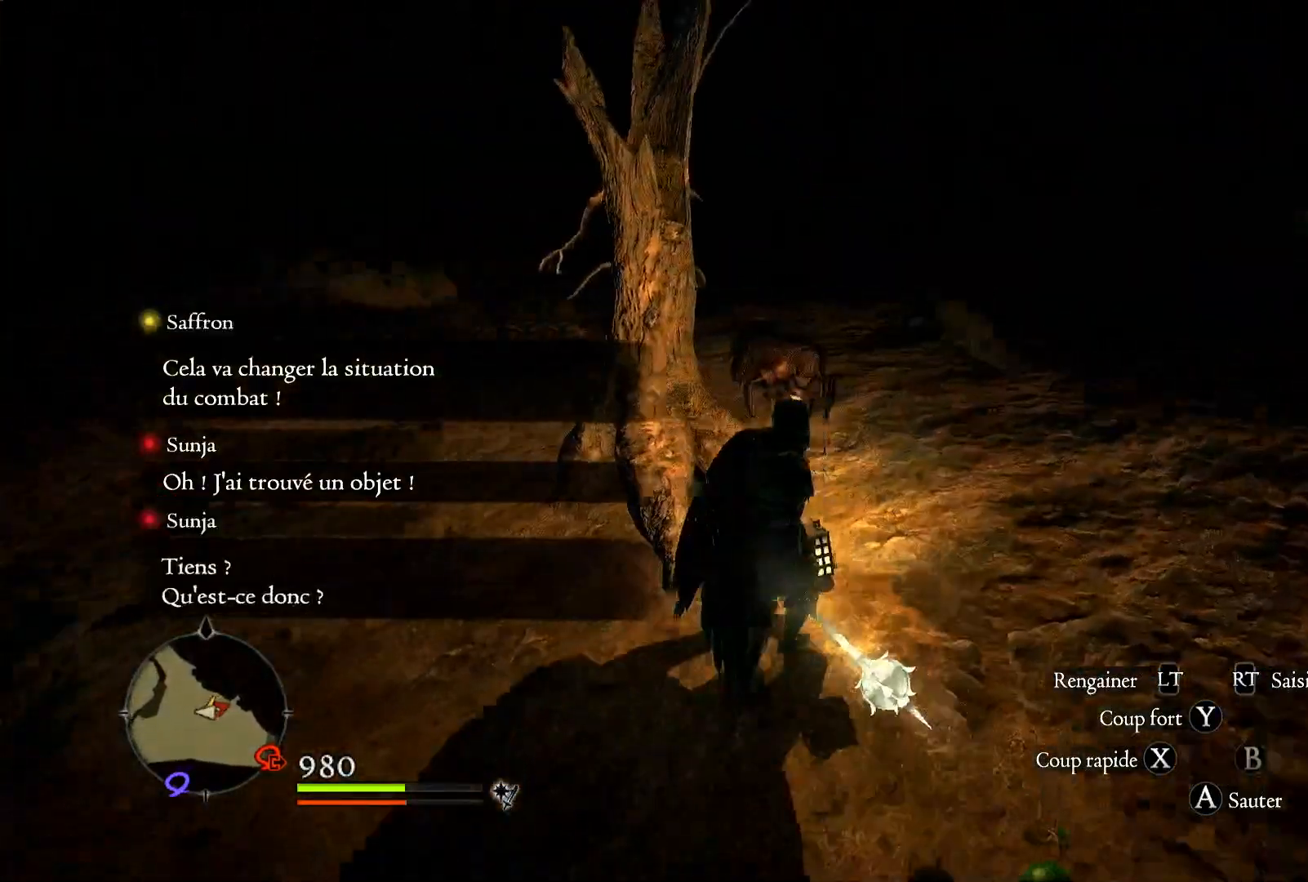
{"buttons": ["X"], "left_stick": "up-right", "right_stick": "center", "events": [[200, "left_stick", "up-right"], [217, "right_stick", "center"], [450, "X", "down"]]}
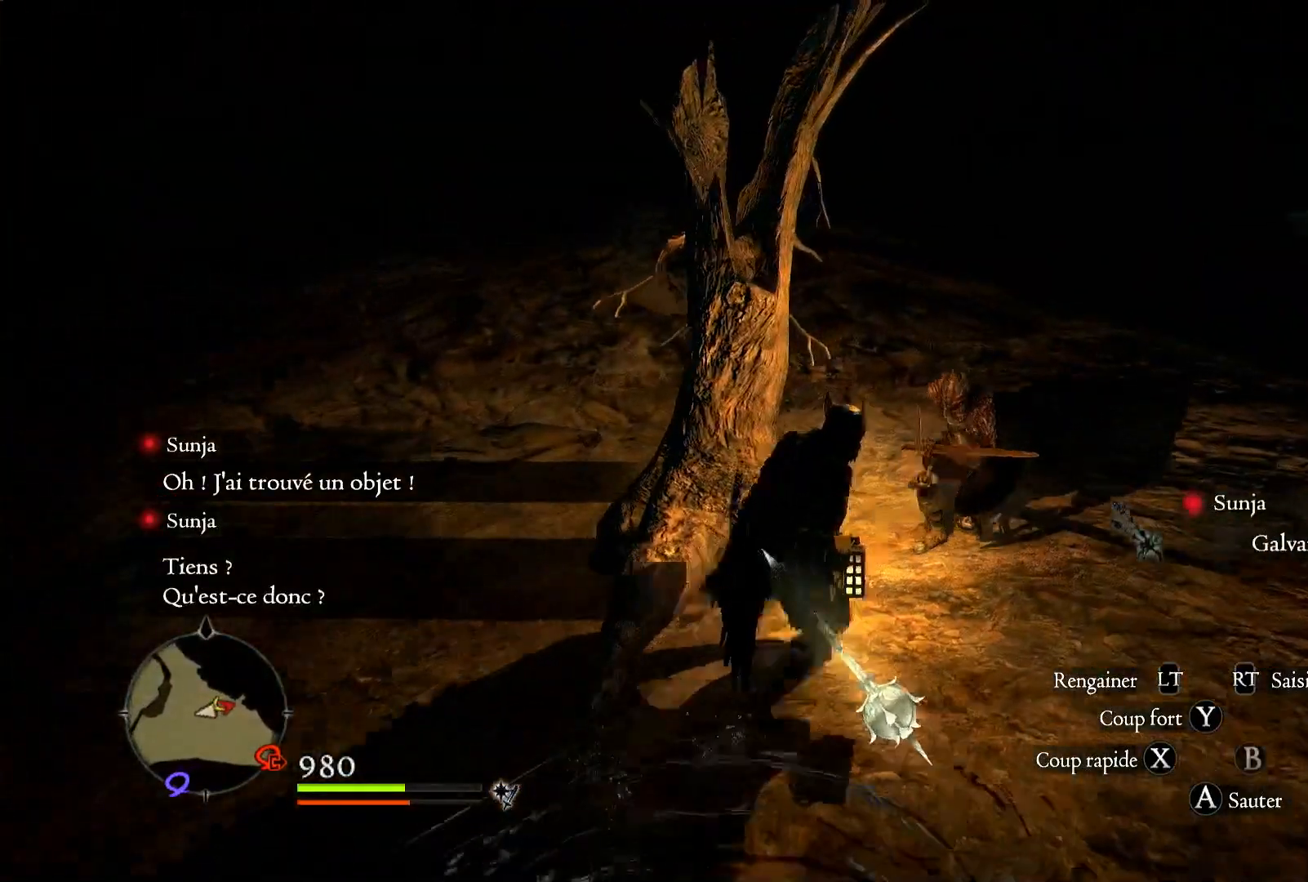
{"buttons": [], "left_stick": "center", "right_stick": "center", "events": [[83, "X", "up"], [133, "X", "down"], [267, "X", "up"], [350, "X", "down"], [350, "left_stick", "center"], [483, "X", "up"]]}
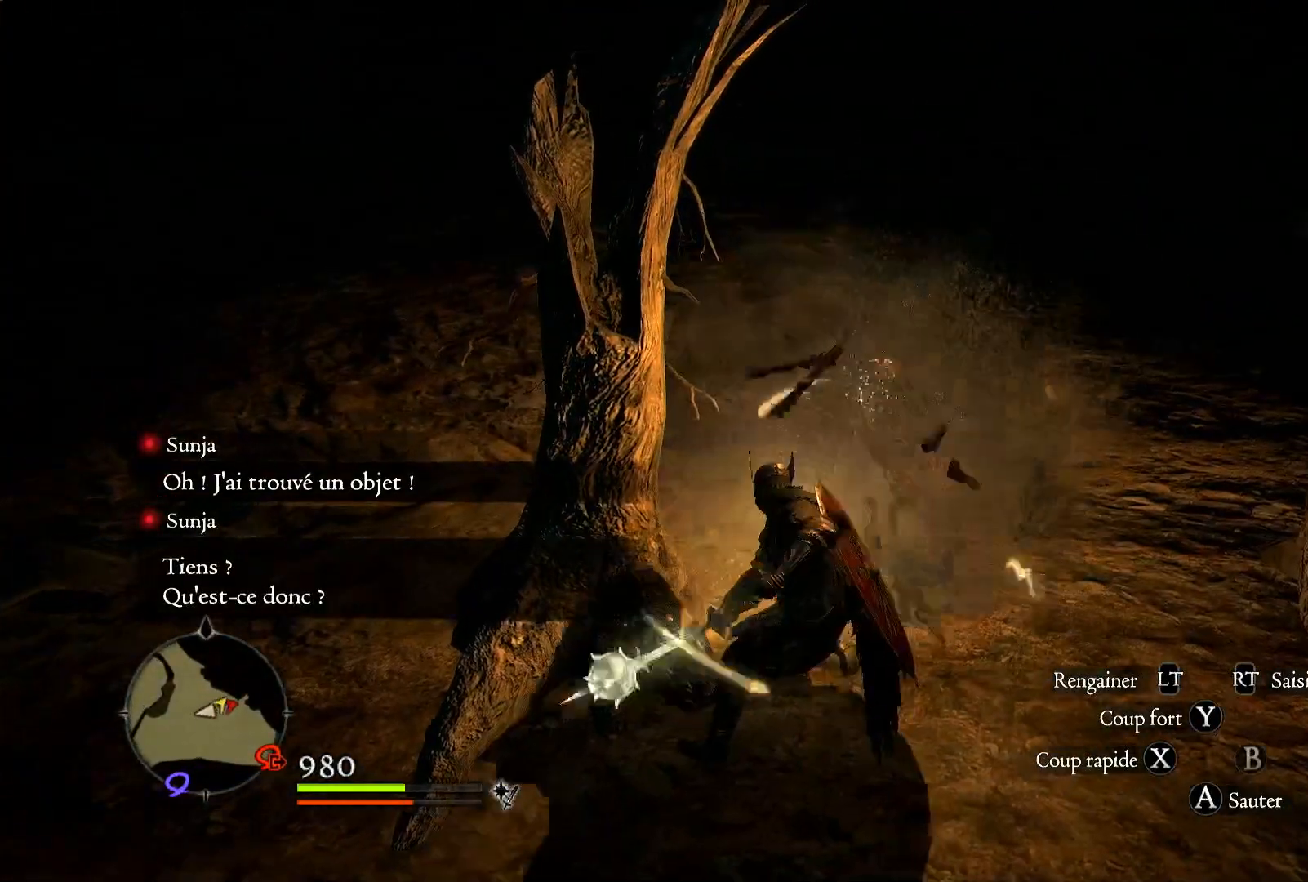
{"buttons": [], "left_stick": "right", "right_stick": "up", "events": [[250, "left_stick", "right"], [350, "right_stick", "up"]]}
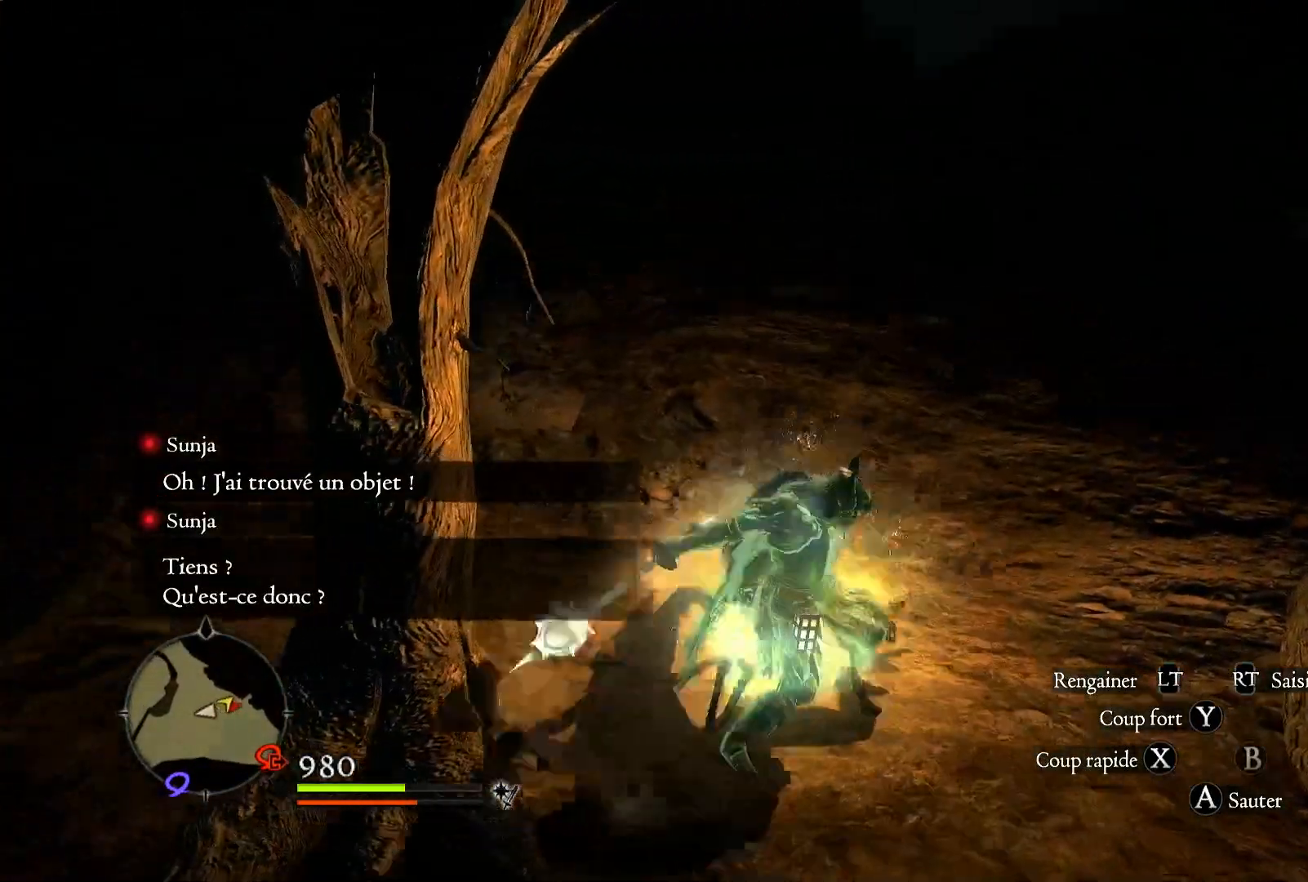
{"buttons": [], "left_stick": "up-left", "right_stick": "center", "events": [[67, "right_stick", "center"], [117, "left_stick", "up"], [250, "left_stick", "up-left"]]}
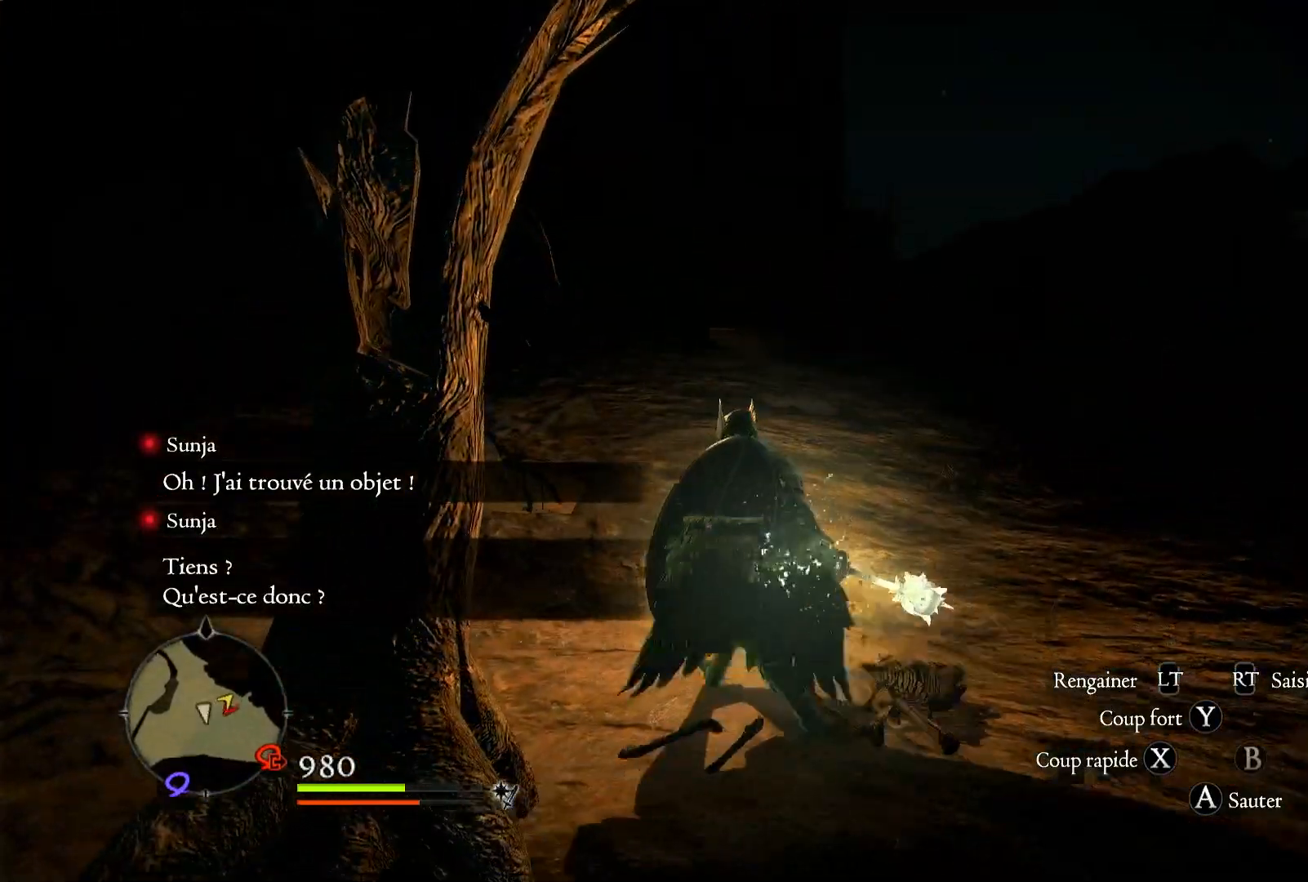
{"buttons": [], "left_stick": "left", "right_stick": "center", "events": [[483, "left_stick", "left"]]}
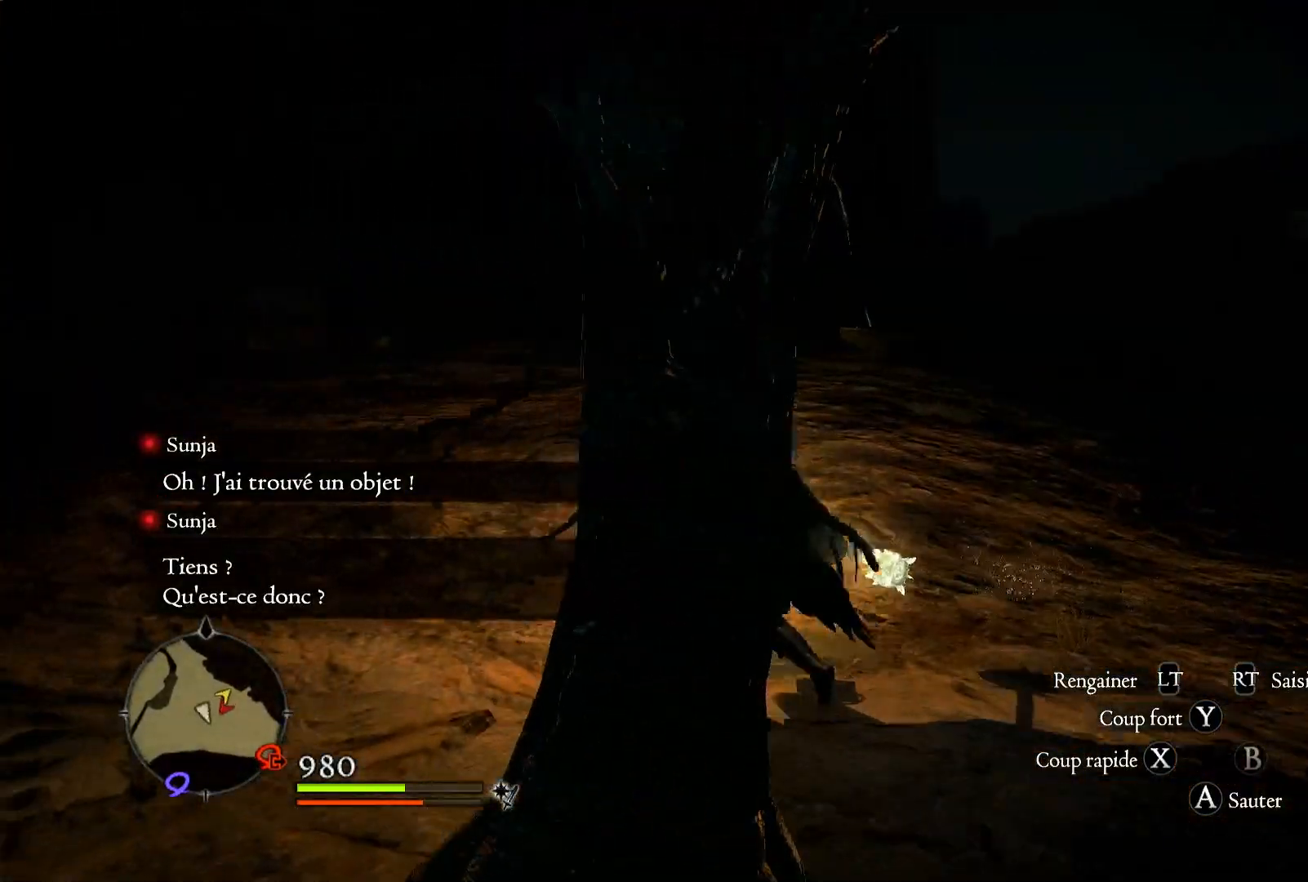
{"buttons": [], "left_stick": "left", "right_stick": "left", "events": [[200, "right_stick", "left"]]}
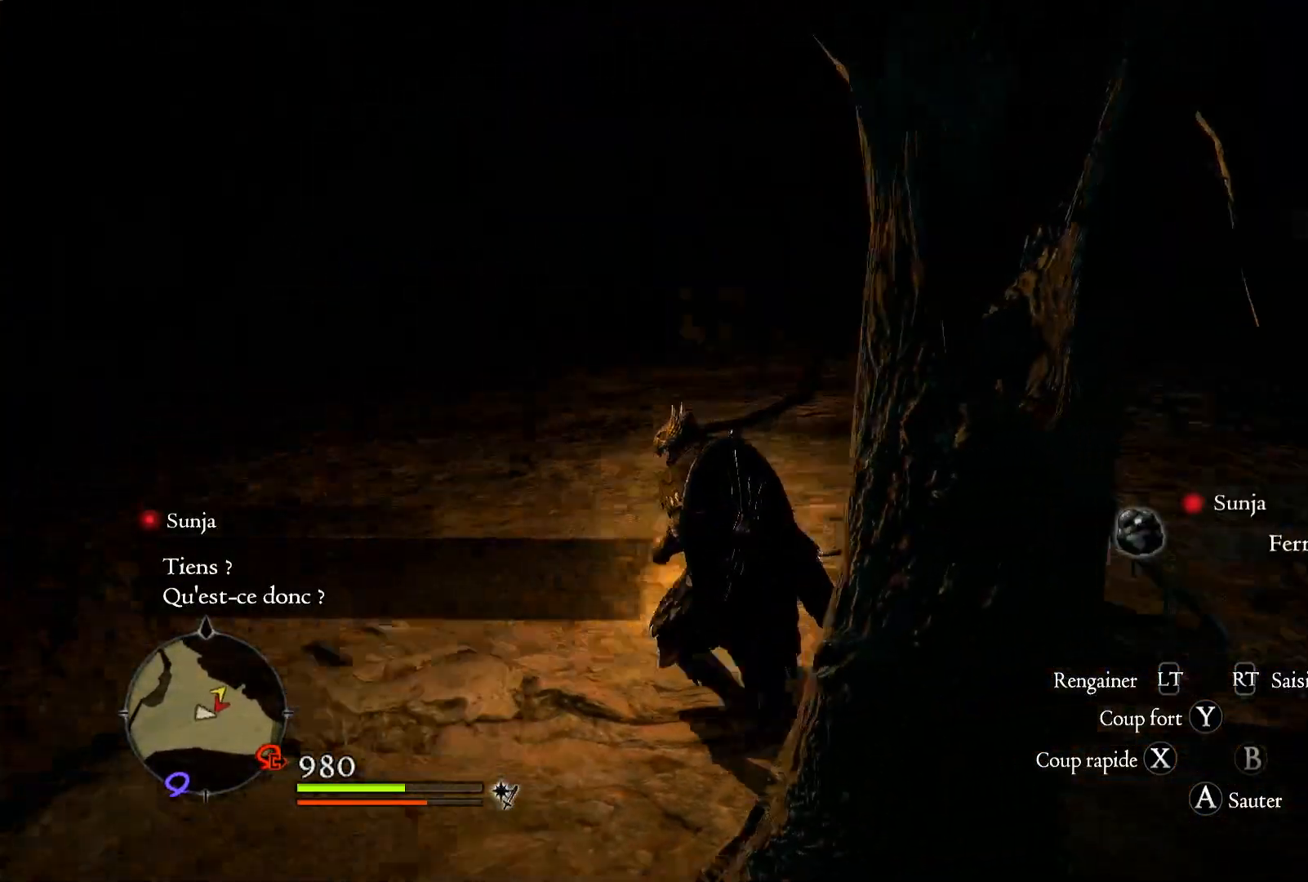
{"buttons": [], "left_stick": "up", "right_stick": "left", "events": [[100, "left_stick", "up-left"], [383, "left_stick", "up"]]}
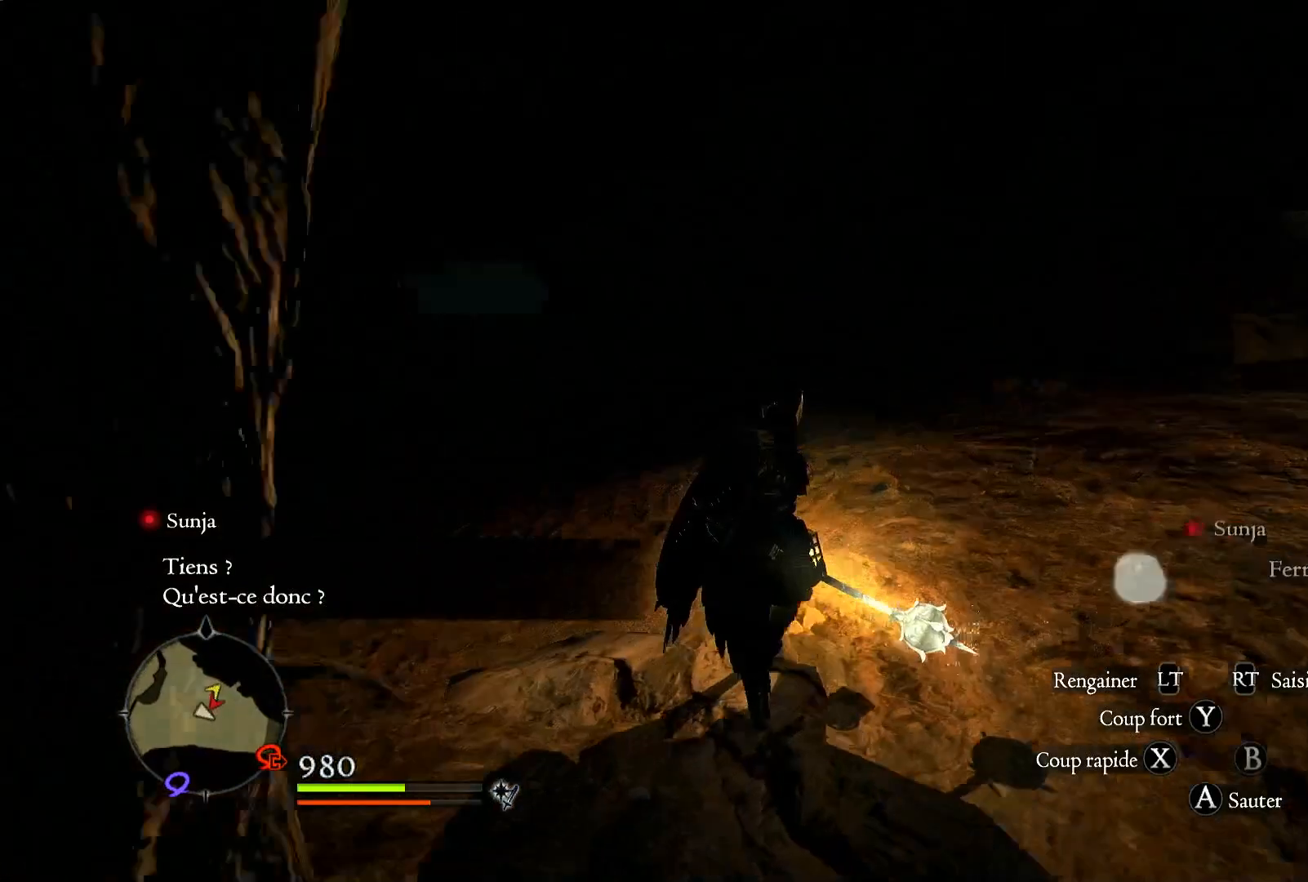
{"buttons": ["L3"], "left_stick": "up", "right_stick": "center", "events": [[217, "right_stick", "center"], [367, "L3", "down"]]}
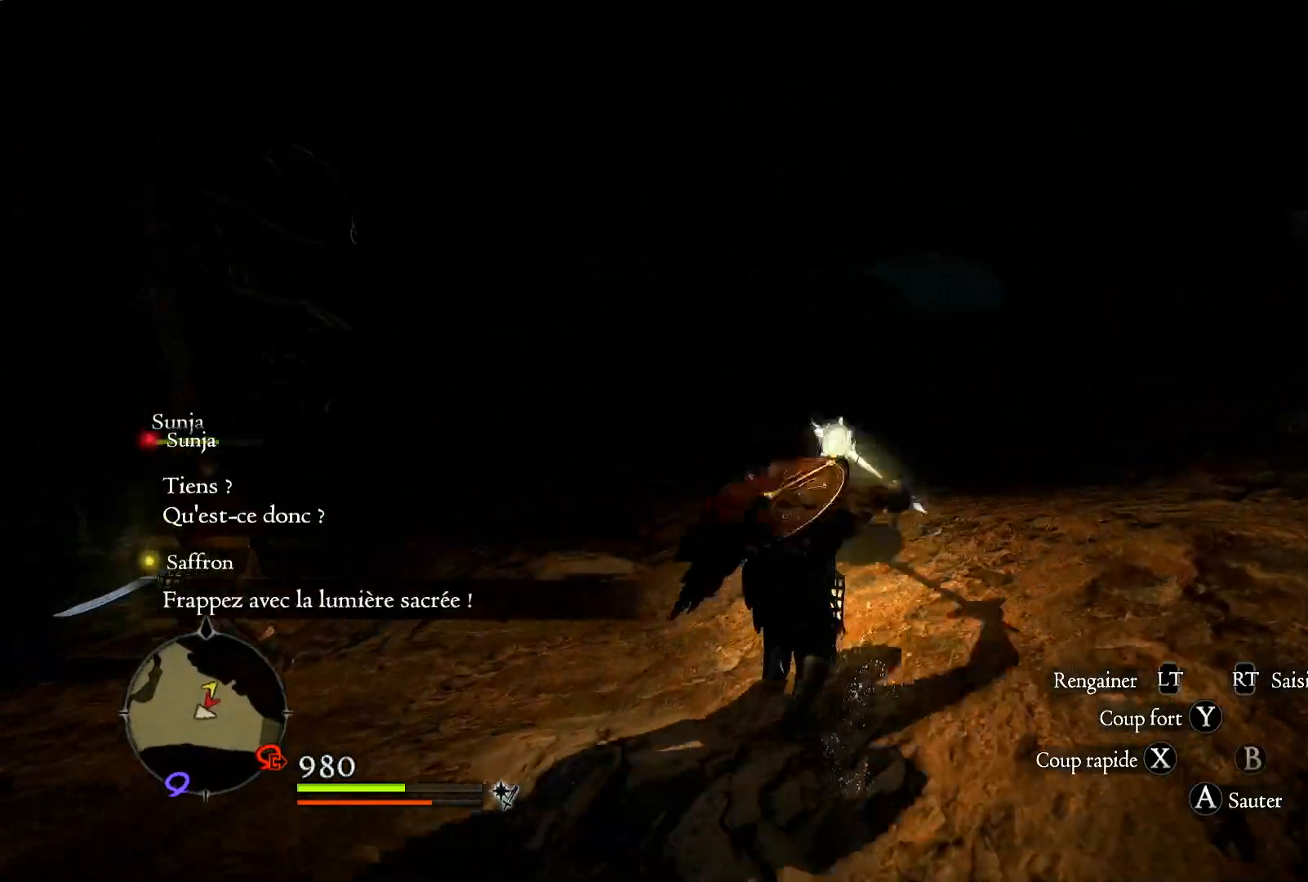
{"buttons": [], "left_stick": "up", "right_stick": "down", "events": [[83, "L3", "up"], [417, "right_stick", "down"]]}
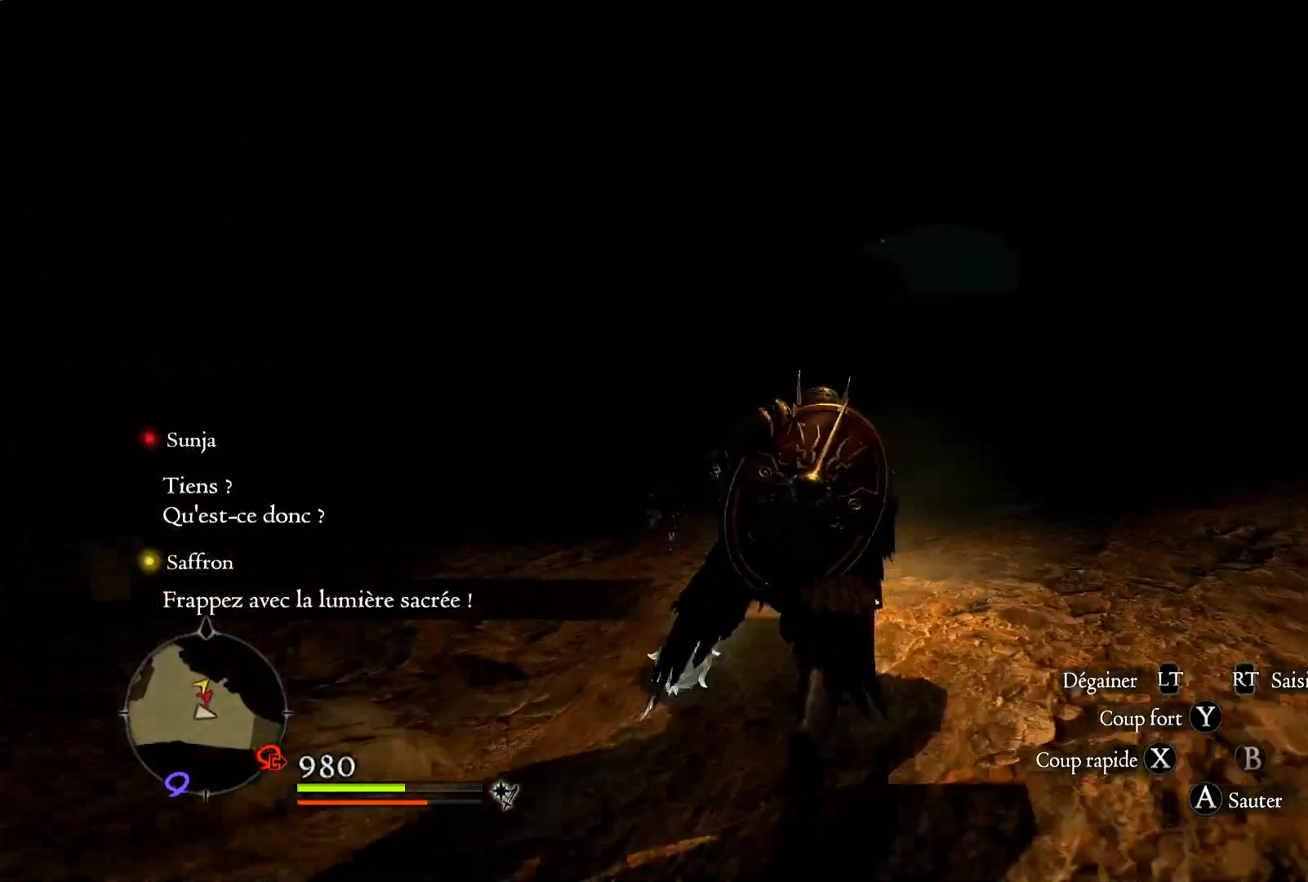
{"buttons": [], "left_stick": "up", "right_stick": "center", "events": [[133, "right_stick", "center"]]}
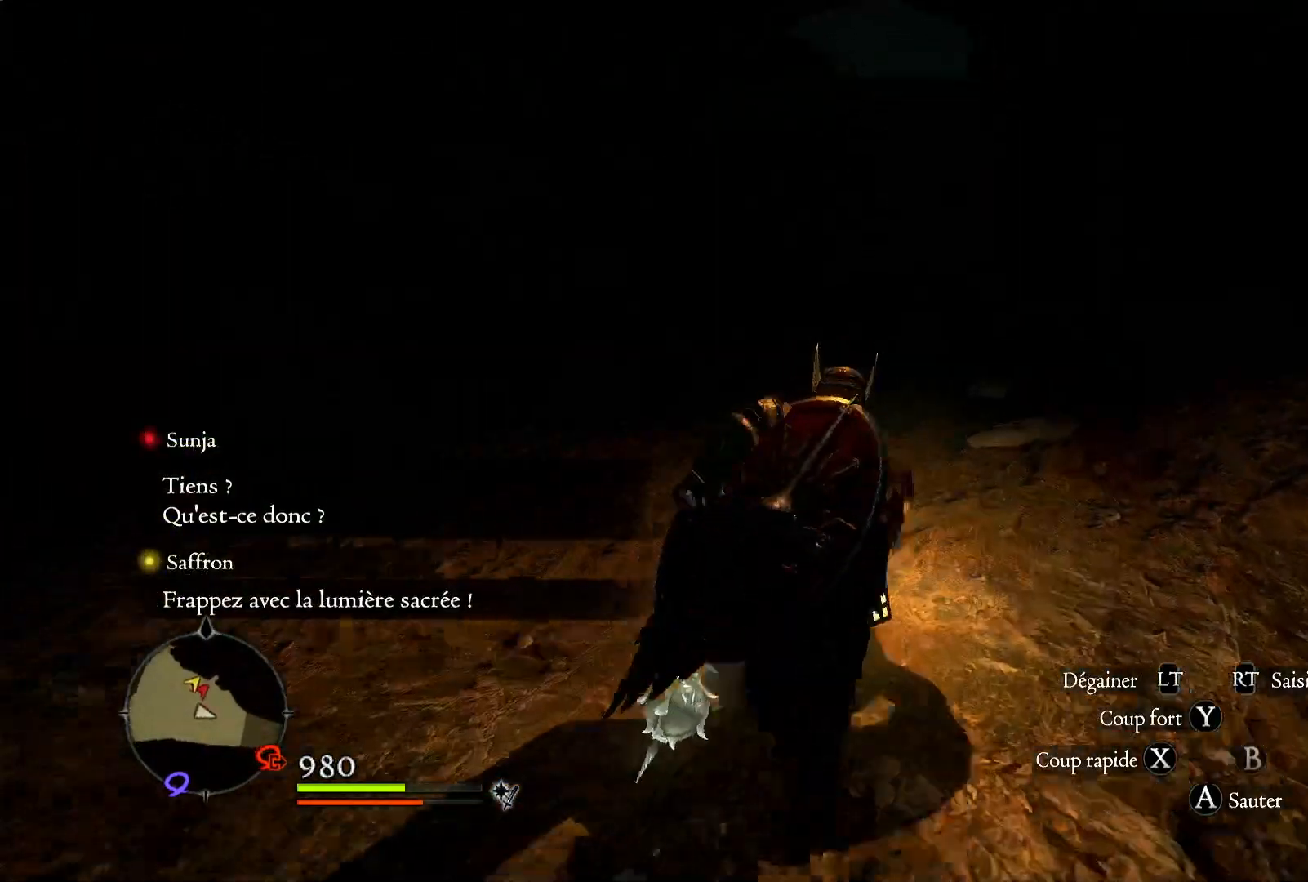
{"buttons": [], "left_stick": "center", "right_stick": "left", "events": [[33, "right_stick", "left"], [250, "left_stick", "center"]]}
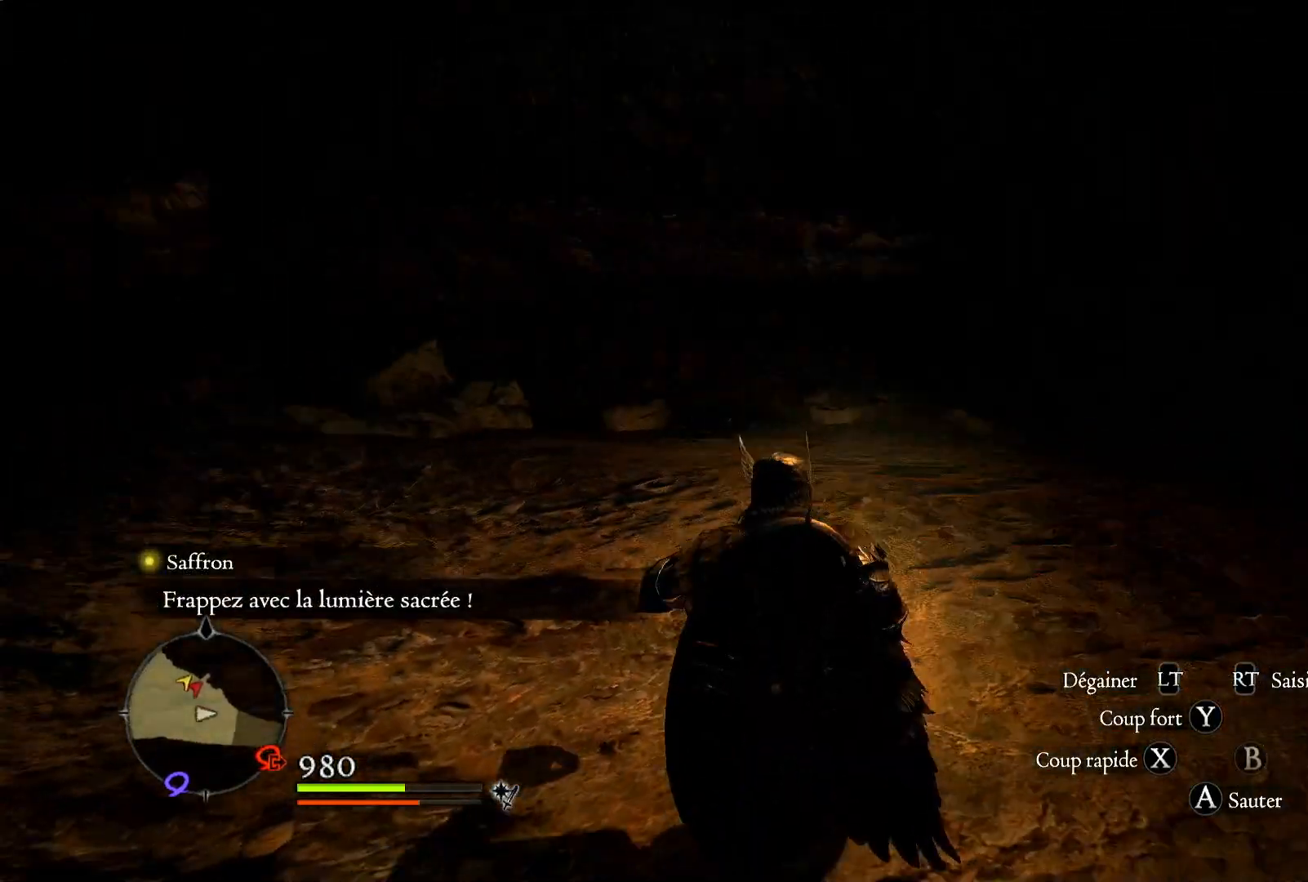
{"buttons": [], "left_stick": "center", "right_stick": "left", "events": []}
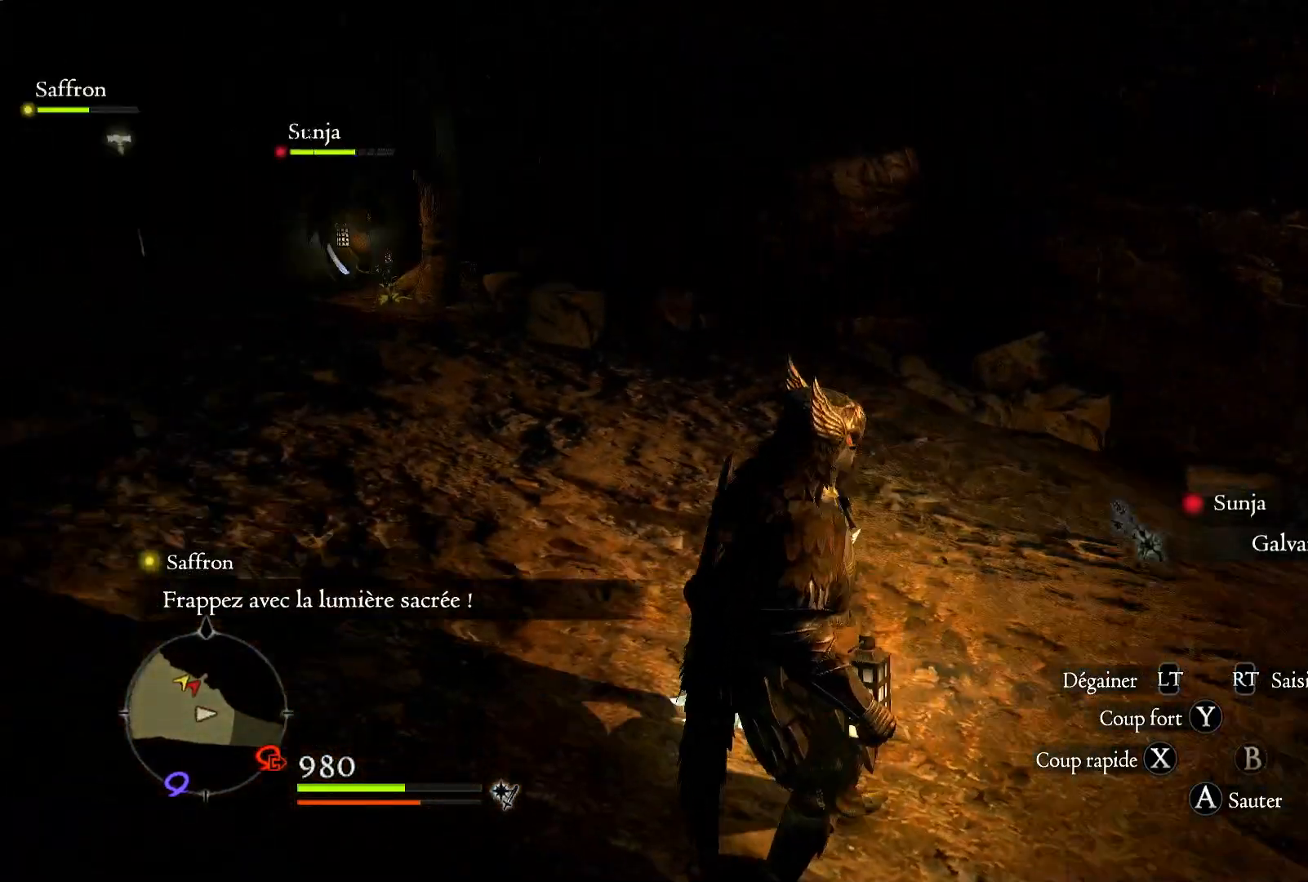
{"buttons": [], "left_stick": "down-right", "right_stick": "center", "events": [[83, "right_stick", "up-left"], [183, "right_stick", "up"], [233, "left_stick", "down-right"], [333, "right_stick", "center"]]}
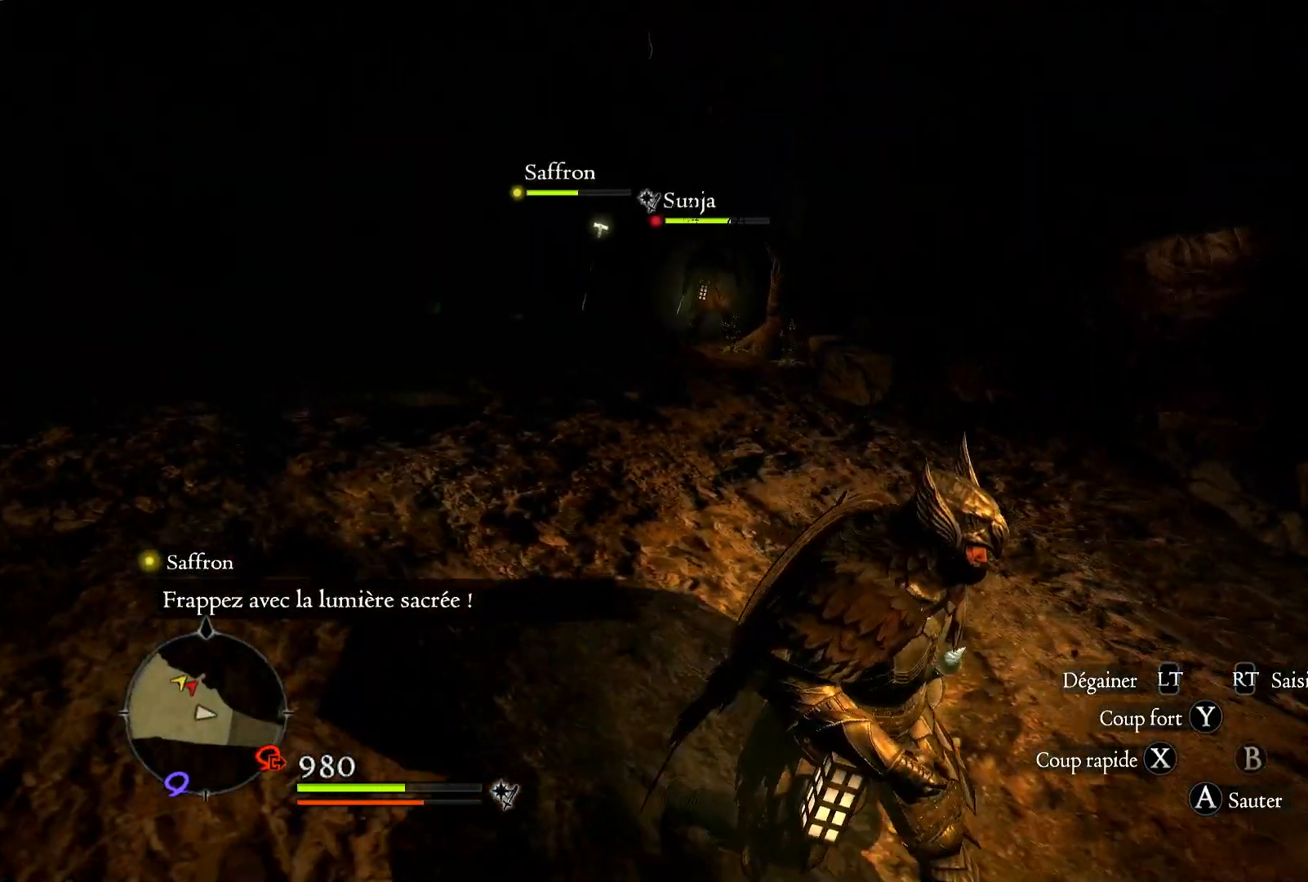
{"buttons": [], "left_stick": "right", "right_stick": "right", "events": [[350, "left_stick", "right"], [350, "right_stick", "right"]]}
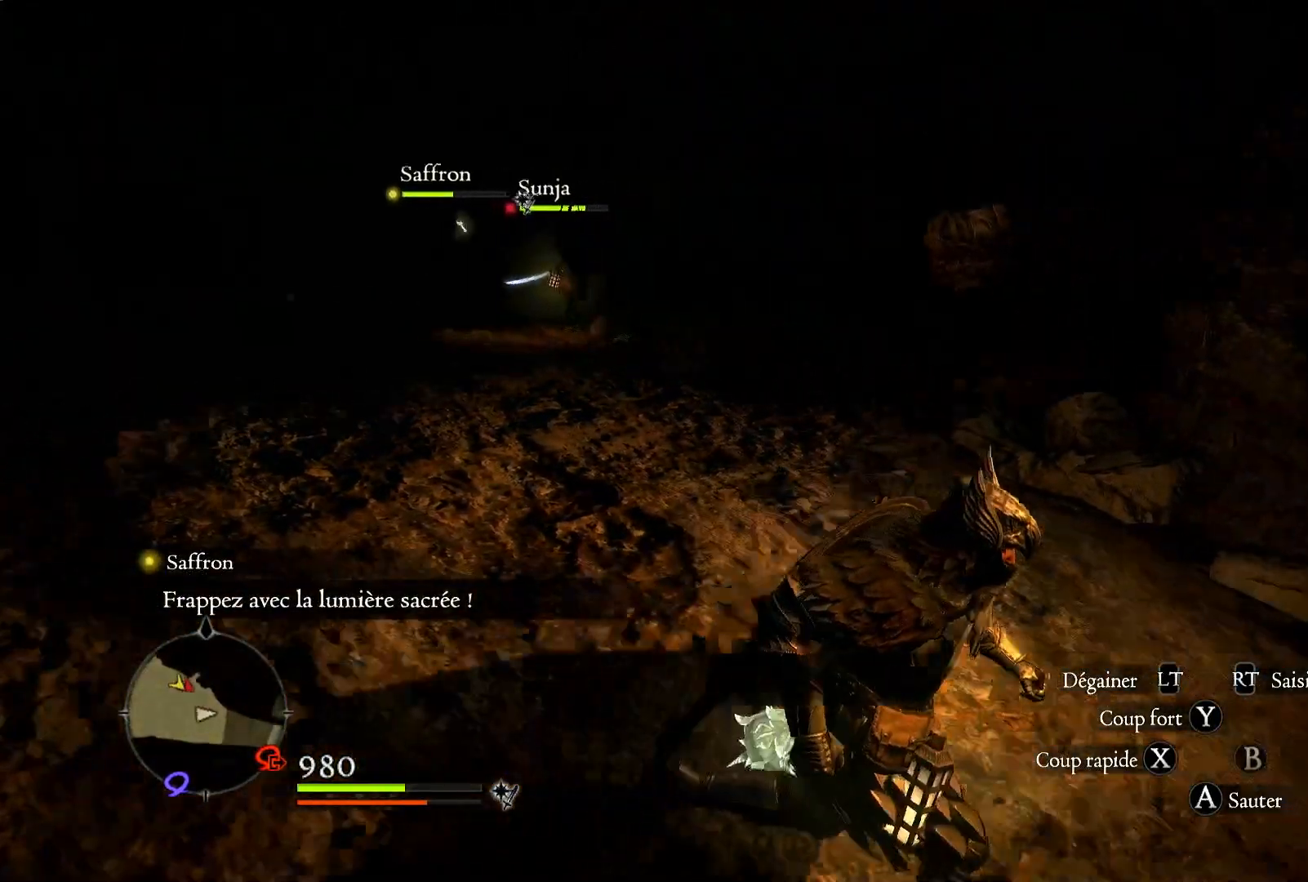
{"buttons": [], "left_stick": "up-right", "right_stick": "right", "events": [[317, "L3", "down"], [500, "L3", "up"], [500, "left_stick", "up-right"]]}
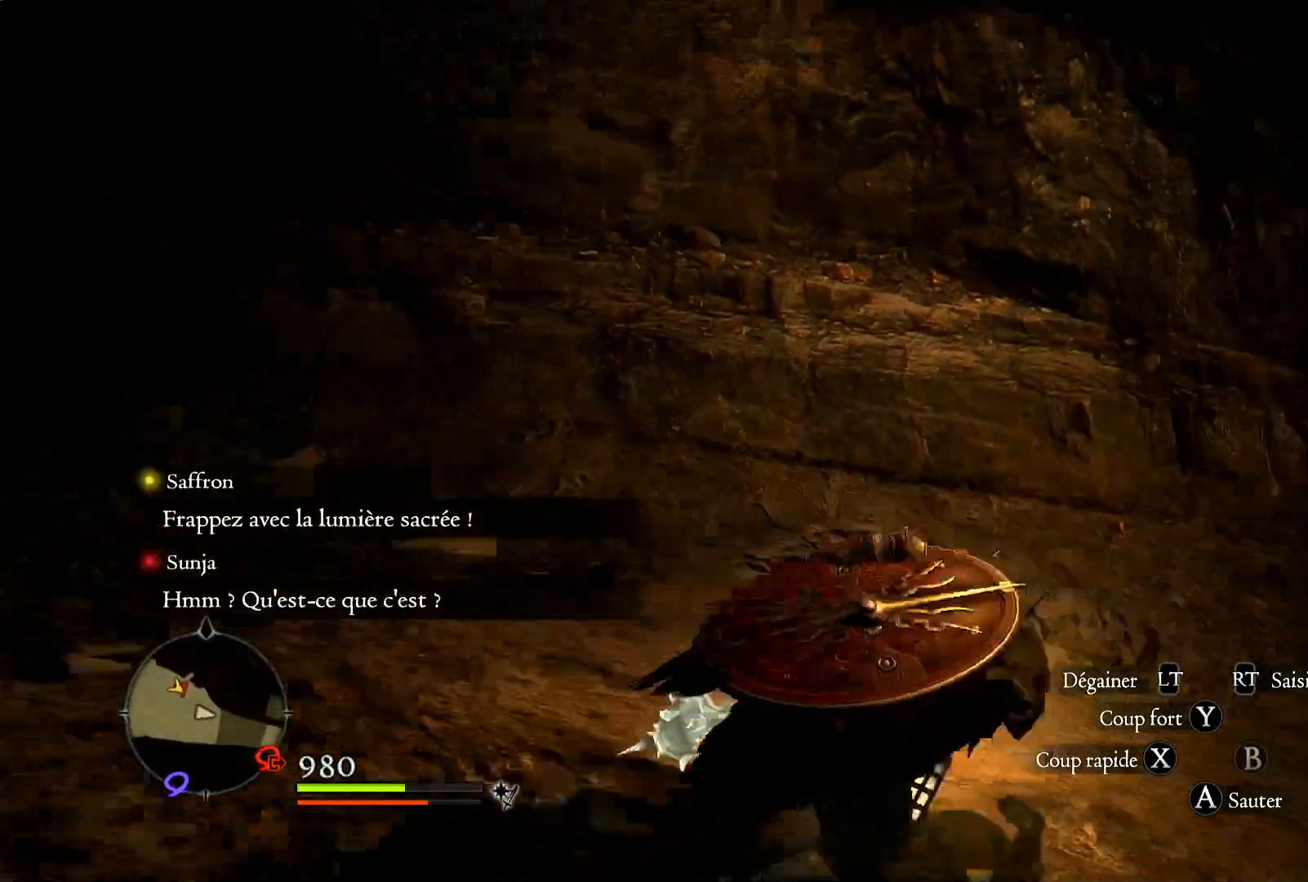
{"buttons": [], "left_stick": "up-right", "right_stick": "right", "events": [[400, "right_stick", "center"], [500, "right_stick", "right"]]}
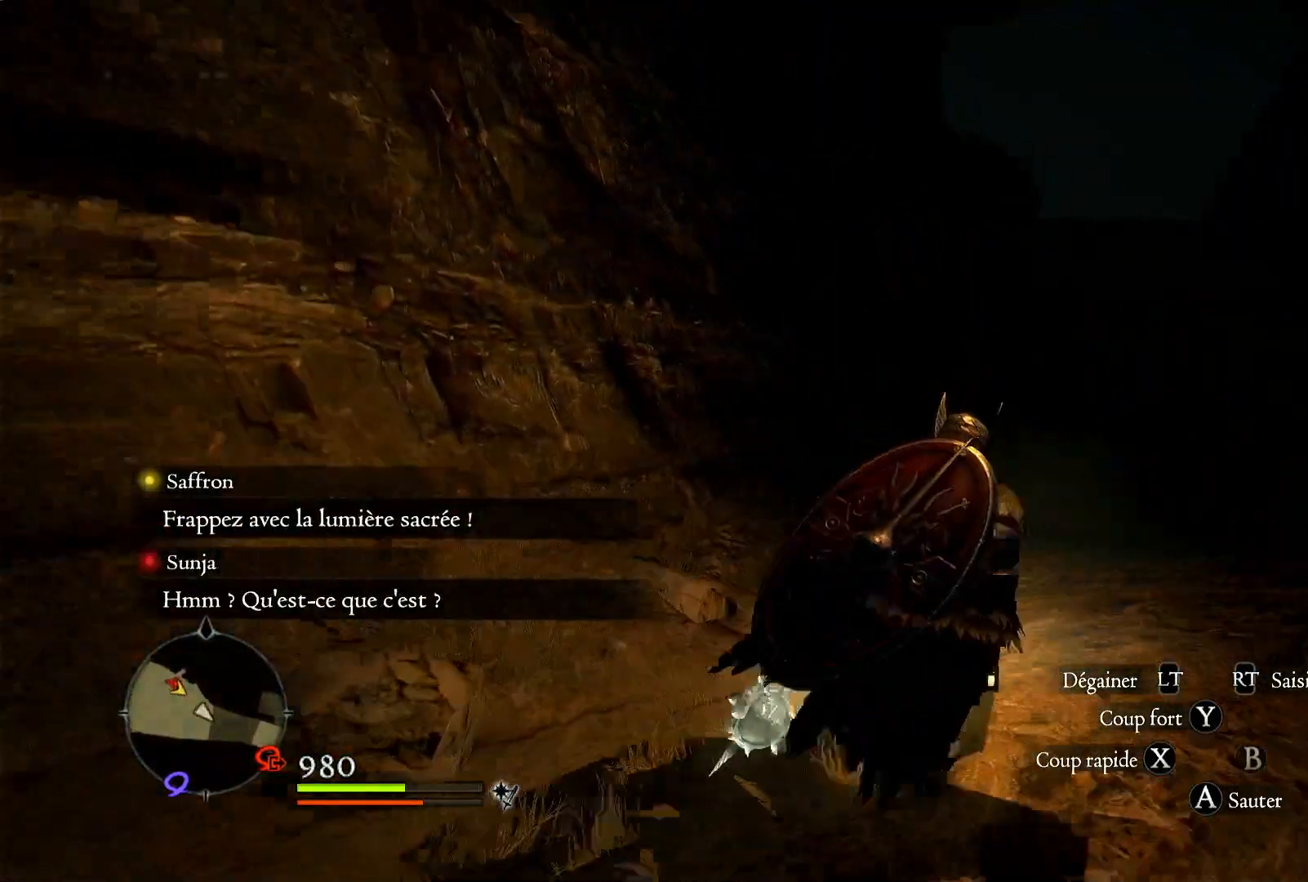
{"buttons": [], "left_stick": "up", "right_stick": "center", "events": [[217, "left_stick", "up"], [300, "right_stick", "center"]]}
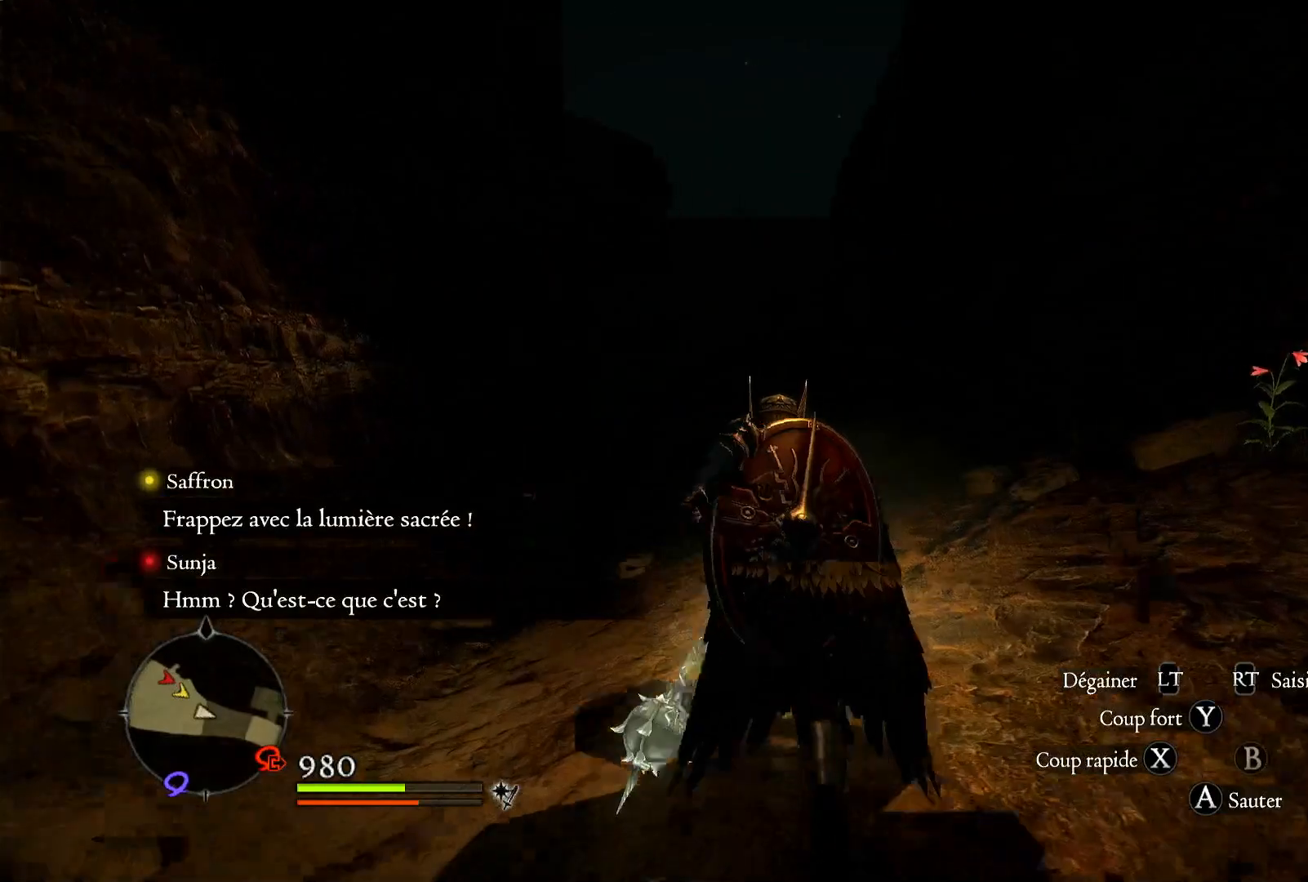
{"buttons": [], "left_stick": "up", "right_stick": "center", "events": []}
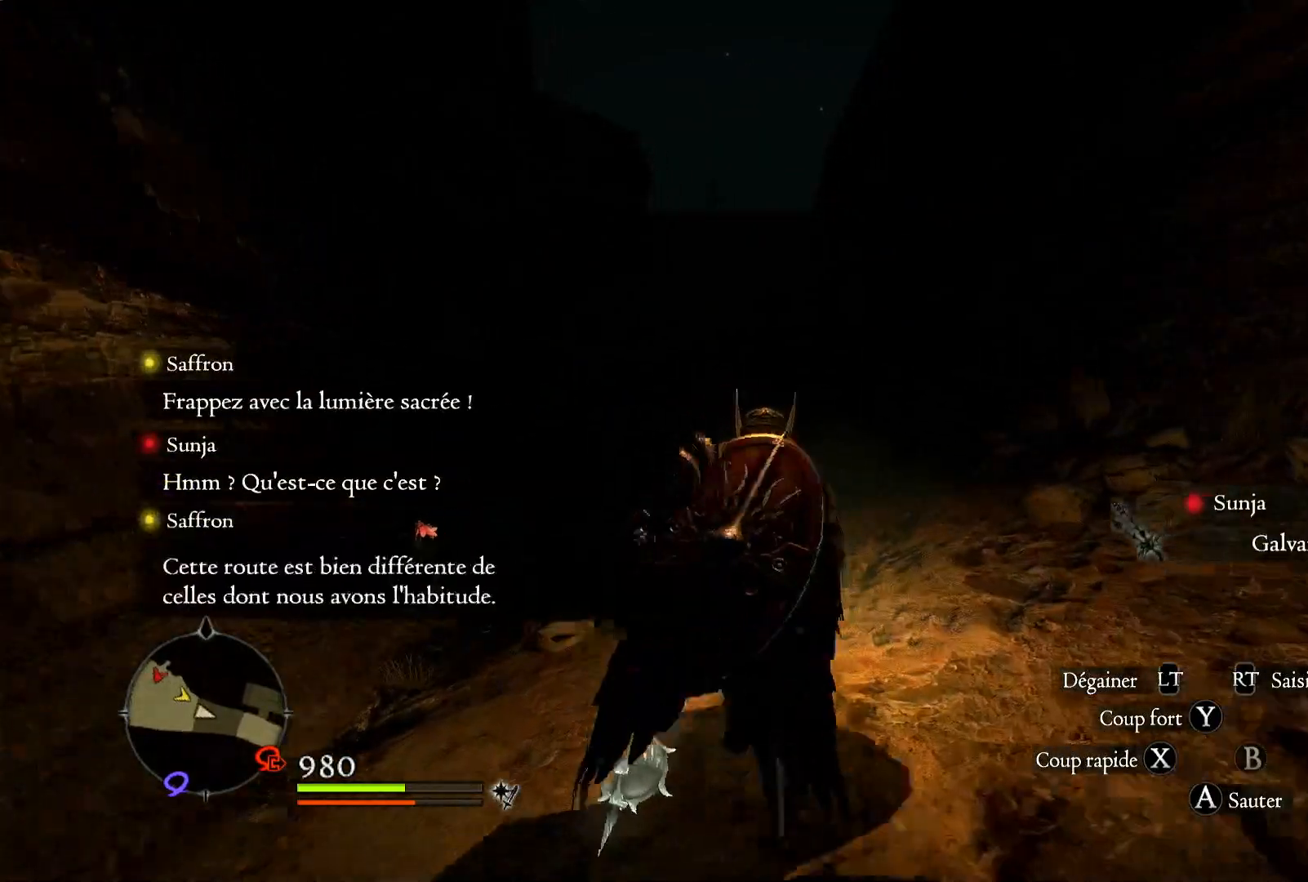
{"buttons": [], "left_stick": "up", "right_stick": "center", "events": [[67, "right_stick", "down-left"], [467, "right_stick", "center"]]}
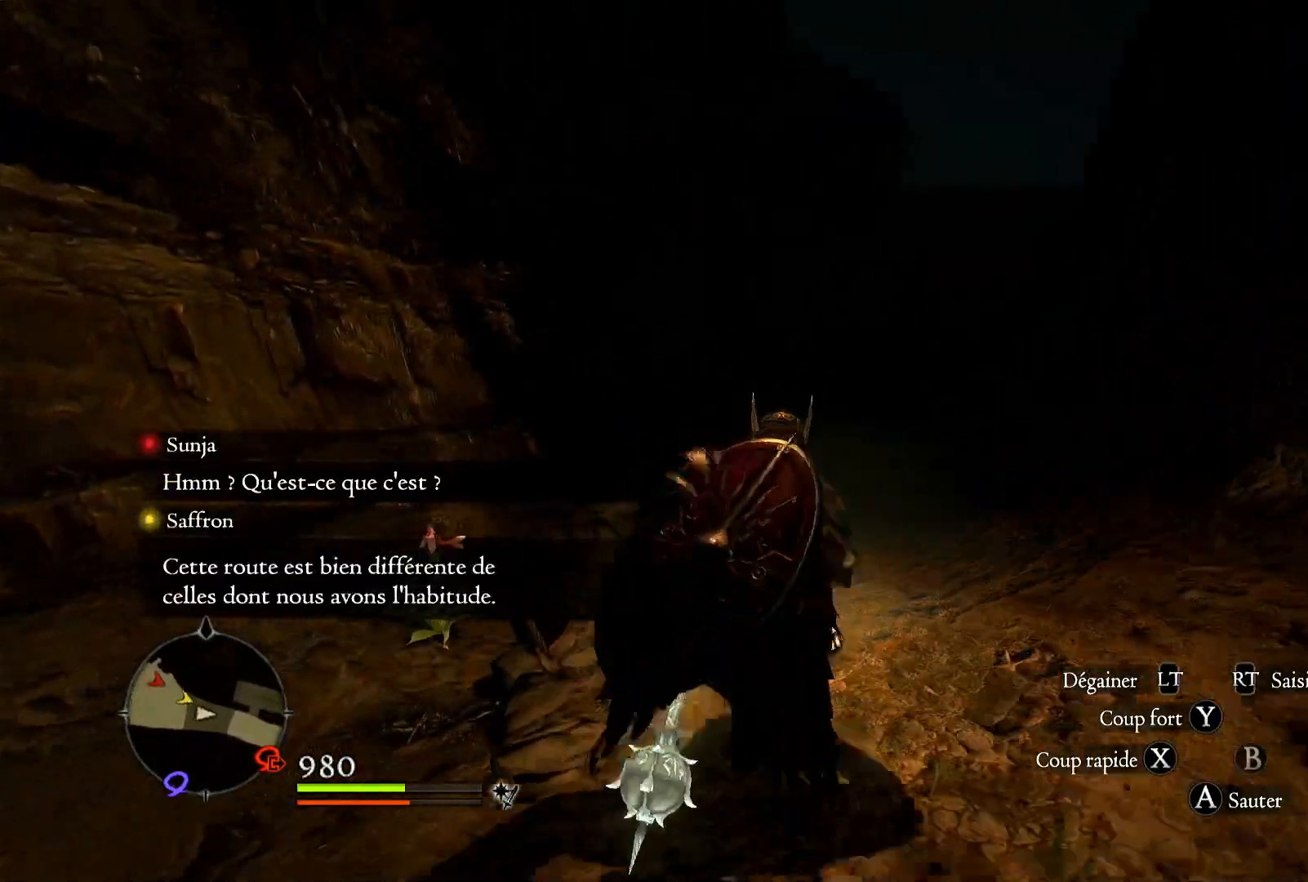
{"buttons": [], "left_stick": "up", "right_stick": "center", "events": []}
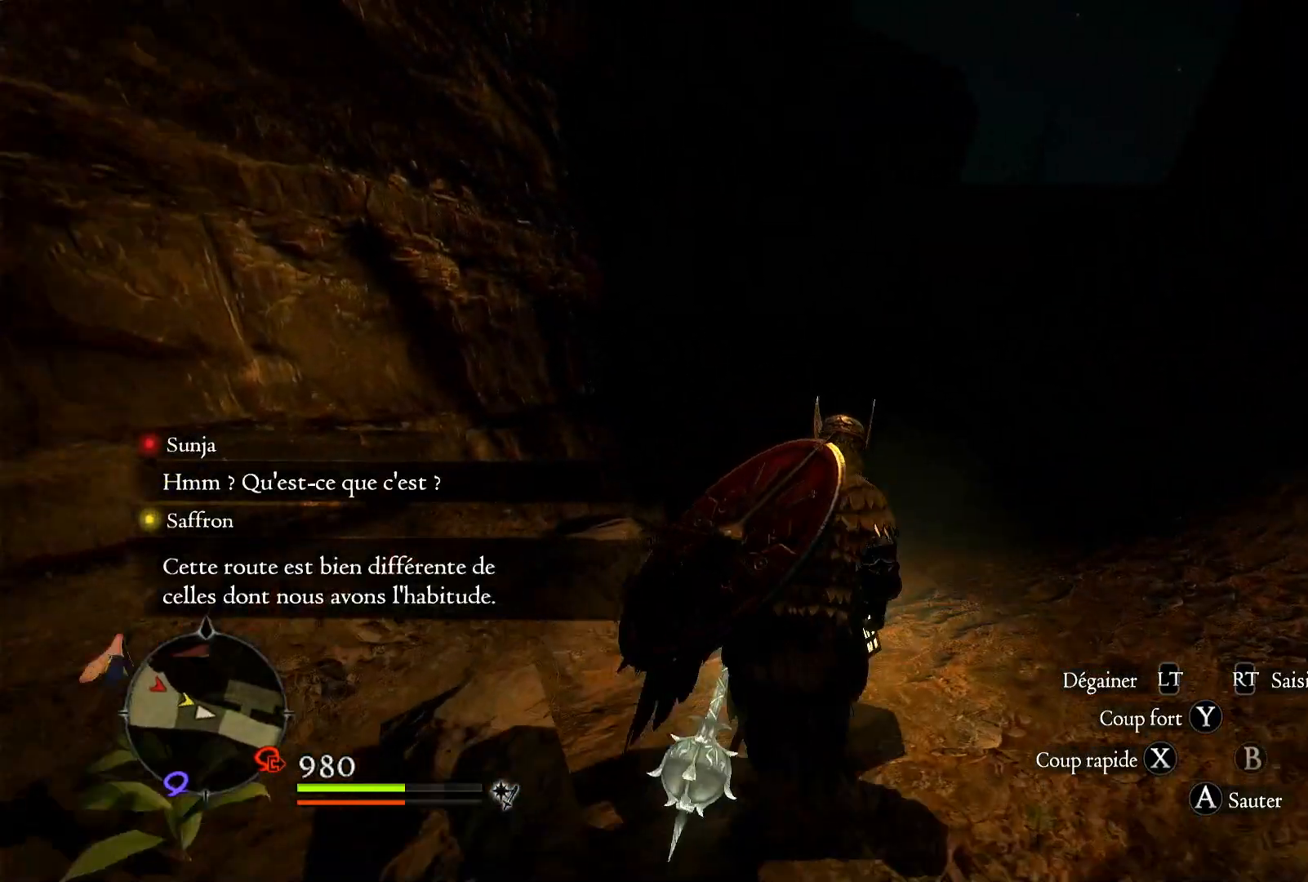
{"buttons": [], "left_stick": "up", "right_stick": "center", "events": []}
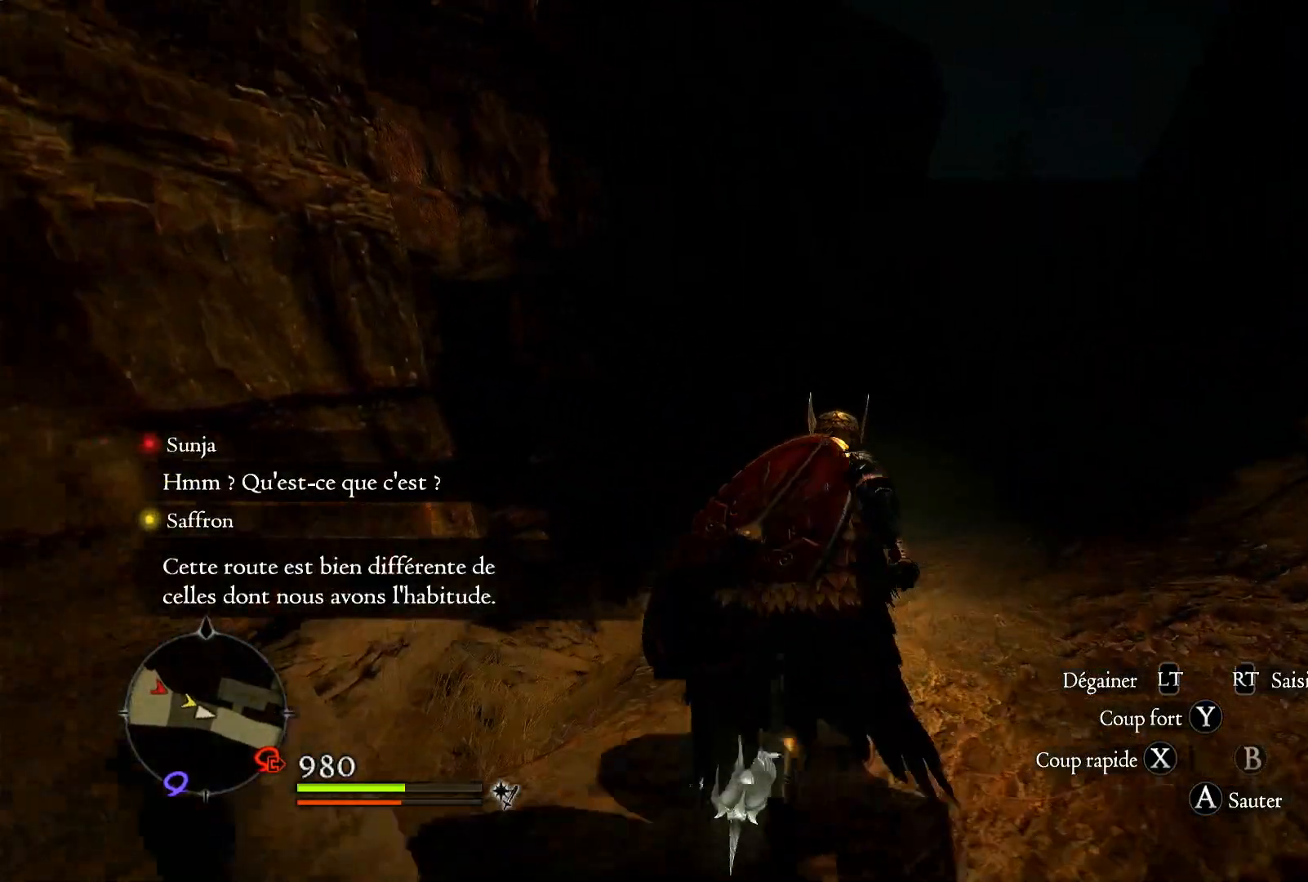
{"buttons": [], "left_stick": "up", "right_stick": "center", "events": [[117, "right_stick", "down-left"], [350, "right_stick", "center"]]}
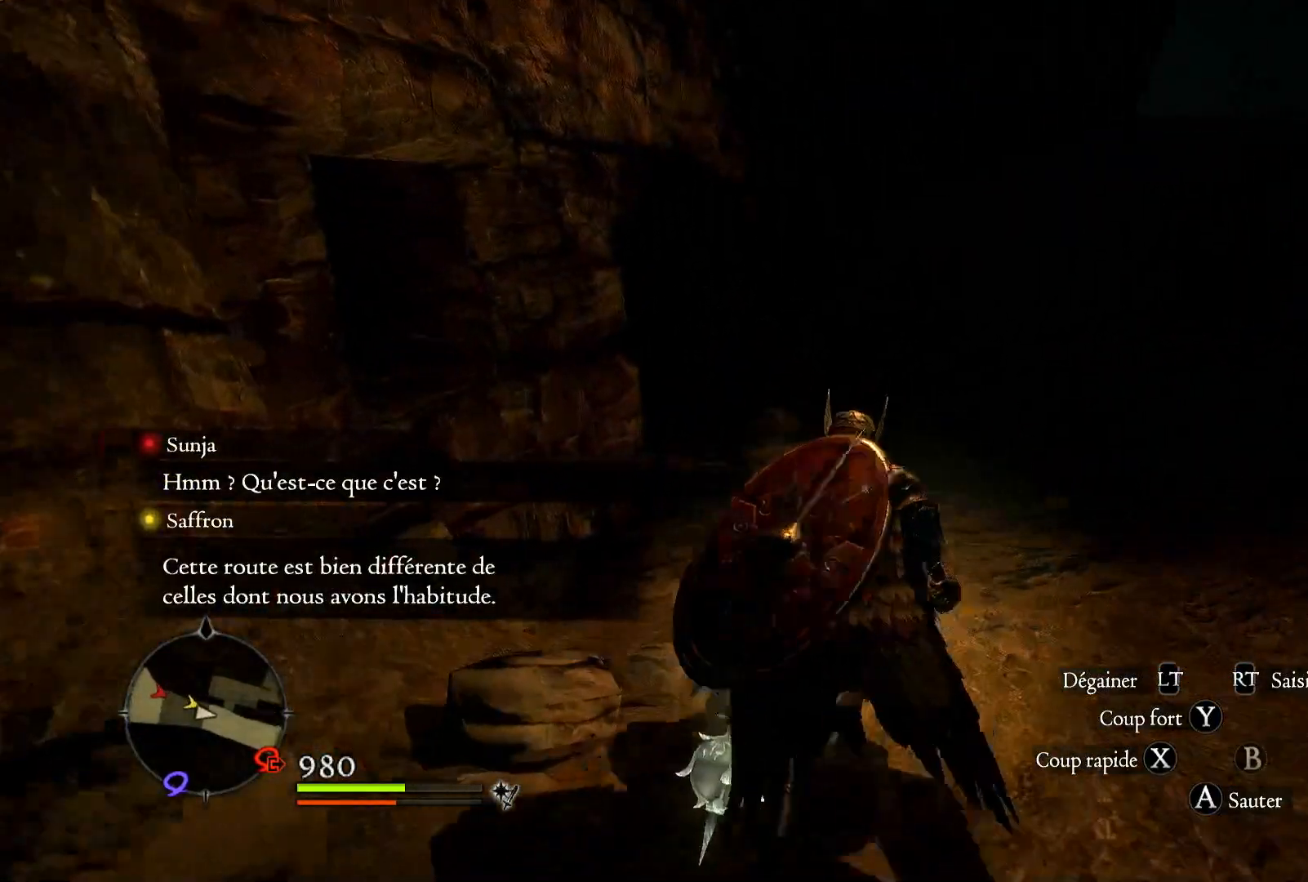
{"buttons": [], "left_stick": "up-right", "right_stick": "up-left", "events": [[250, "right_stick", "left"], [400, "right_stick", "up-left"], [433, "left_stick", "up-right"]]}